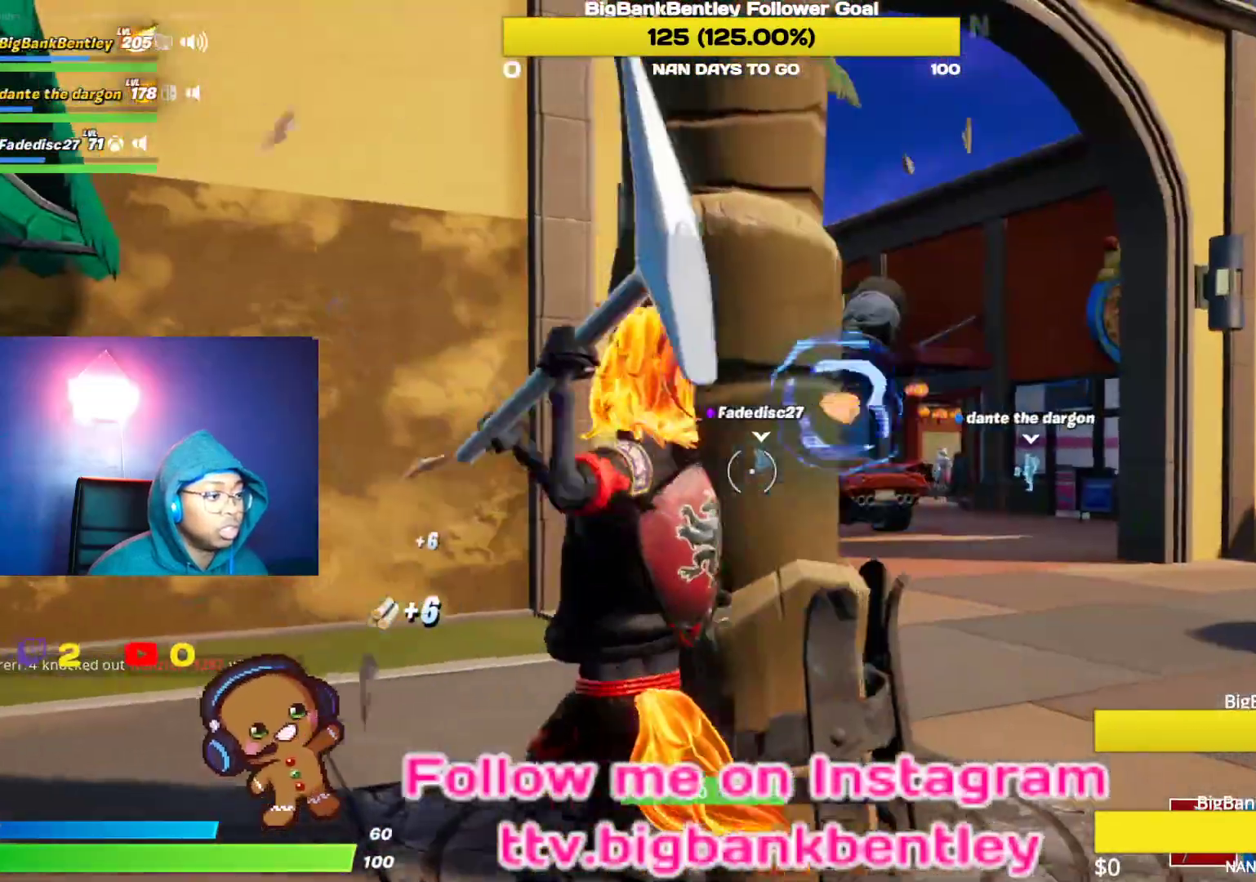
Gameplay with a controller (Xbox layout); each line is a JSON object with the inputs held at the frame after it. "events" lists button and stick changes between this image and that frame as [ms after this image, input, new state], when the widget could be followed in between.
{"buttons": ["R2"], "left_stick": "up-left", "right_stick": "left", "events": [[17, "right_stick", "left"], [200, "right_stick", "up-right"], [283, "left_stick", "right"], [383, "right_stick", "center"], [433, "right_stick", "left"], [467, "left_stick", "up-left"]]}
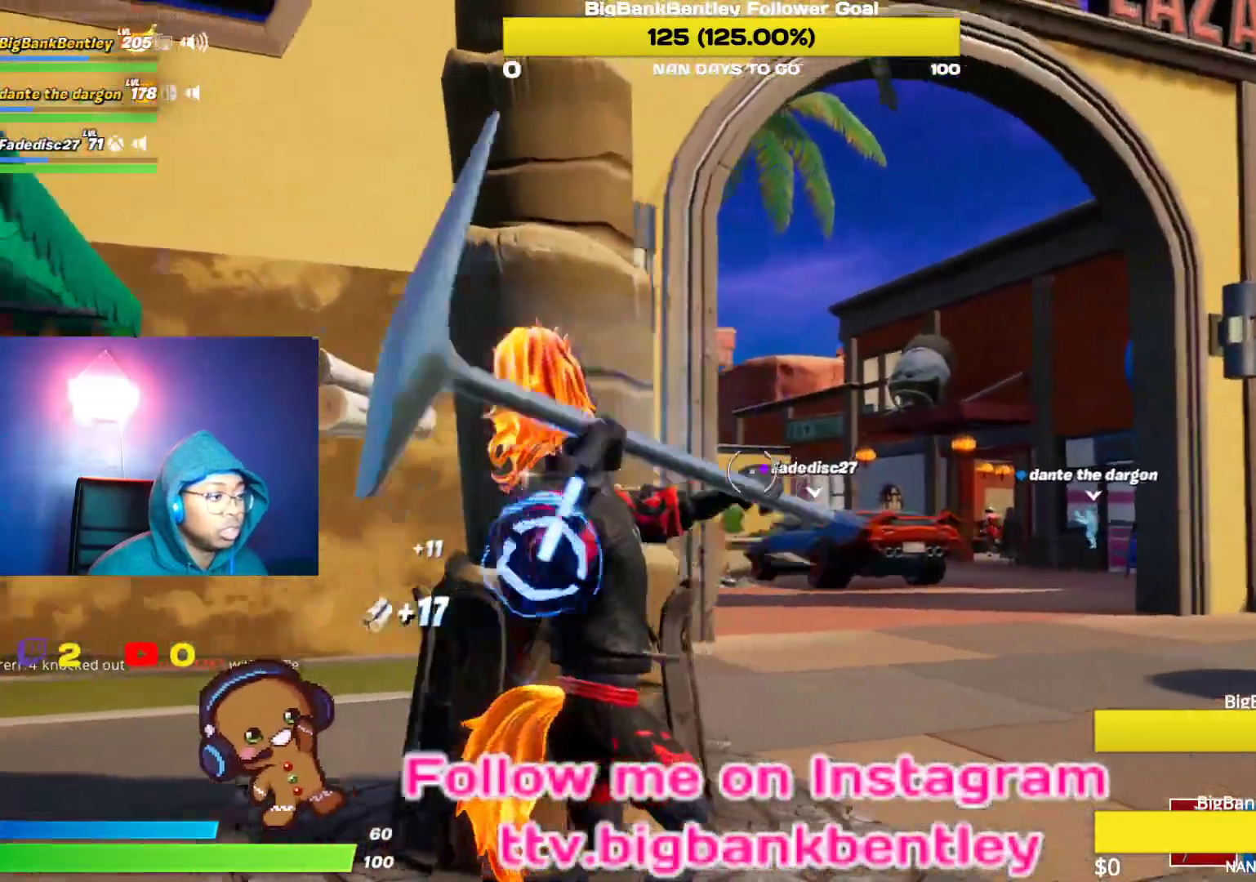
{"buttons": ["R2"], "left_stick": "down-right", "right_stick": "center", "events": [[233, "right_stick", "down-right"], [300, "left_stick", "down"], [383, "right_stick", "center"], [467, "left_stick", "down-right"]]}
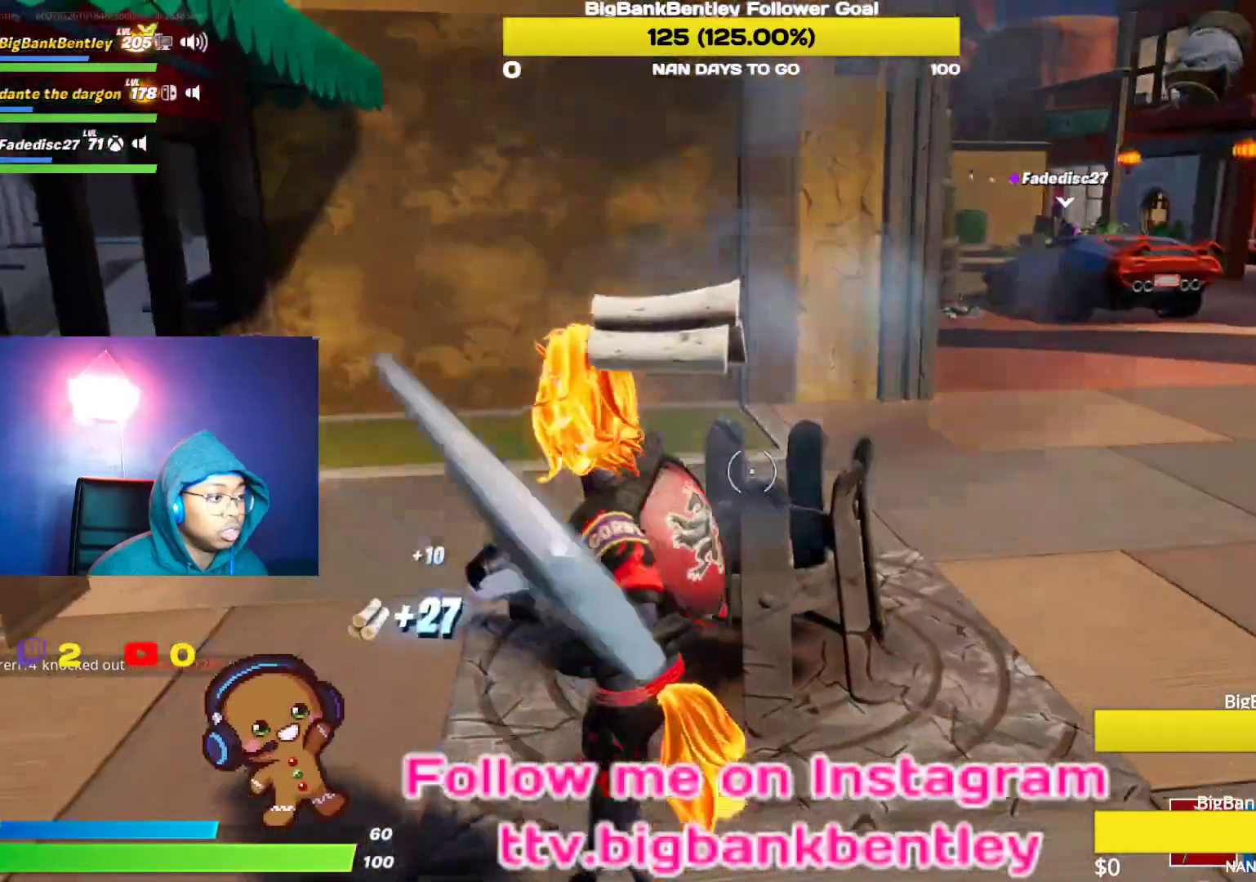
{"buttons": [], "left_stick": "up-right", "right_stick": "center", "events": [[67, "left_stick", "right"], [67, "right_stick", "up"], [133, "R2", "up"], [167, "right_stick", "up-right"], [200, "left_stick", "up-right"], [233, "R1", "down"], [300, "right_stick", "right"], [333, "R1", "up"], [500, "right_stick", "center"]]}
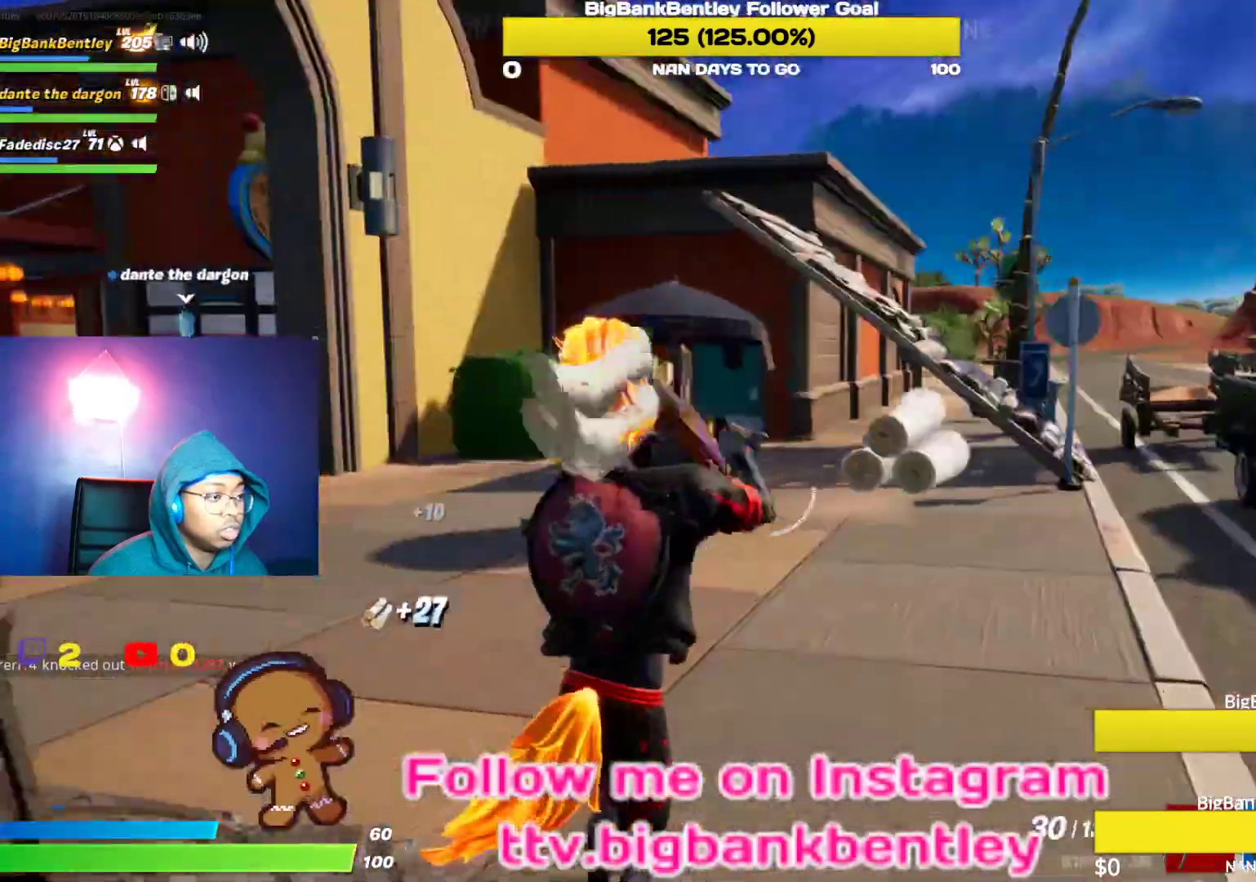
{"buttons": [], "left_stick": "up-right", "right_stick": "right", "events": [[83, "Y", "down"], [183, "Y", "up"], [400, "right_stick", "right"]]}
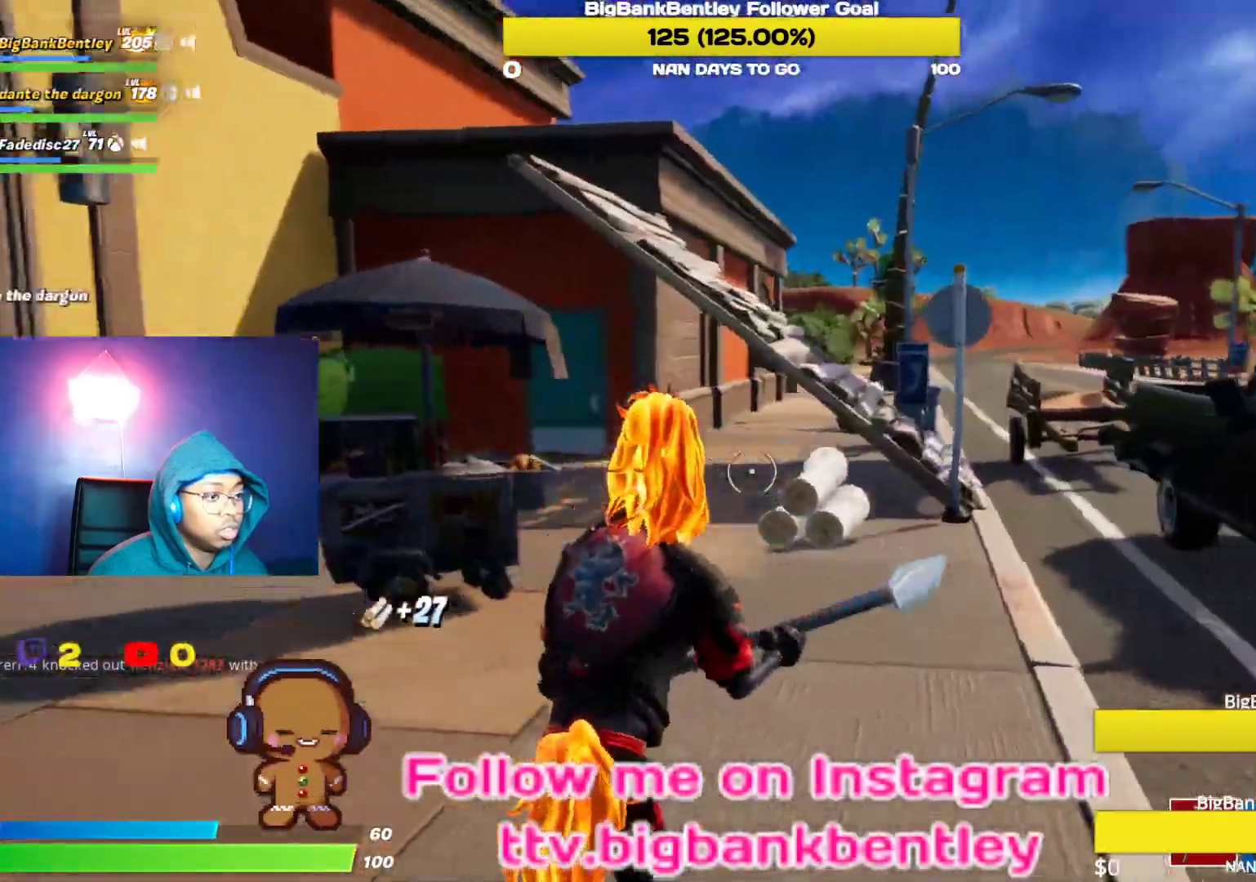
{"buttons": [], "left_stick": "up", "right_stick": "left", "events": [[150, "right_stick", "center"], [333, "left_stick", "up"], [383, "right_stick", "left"]]}
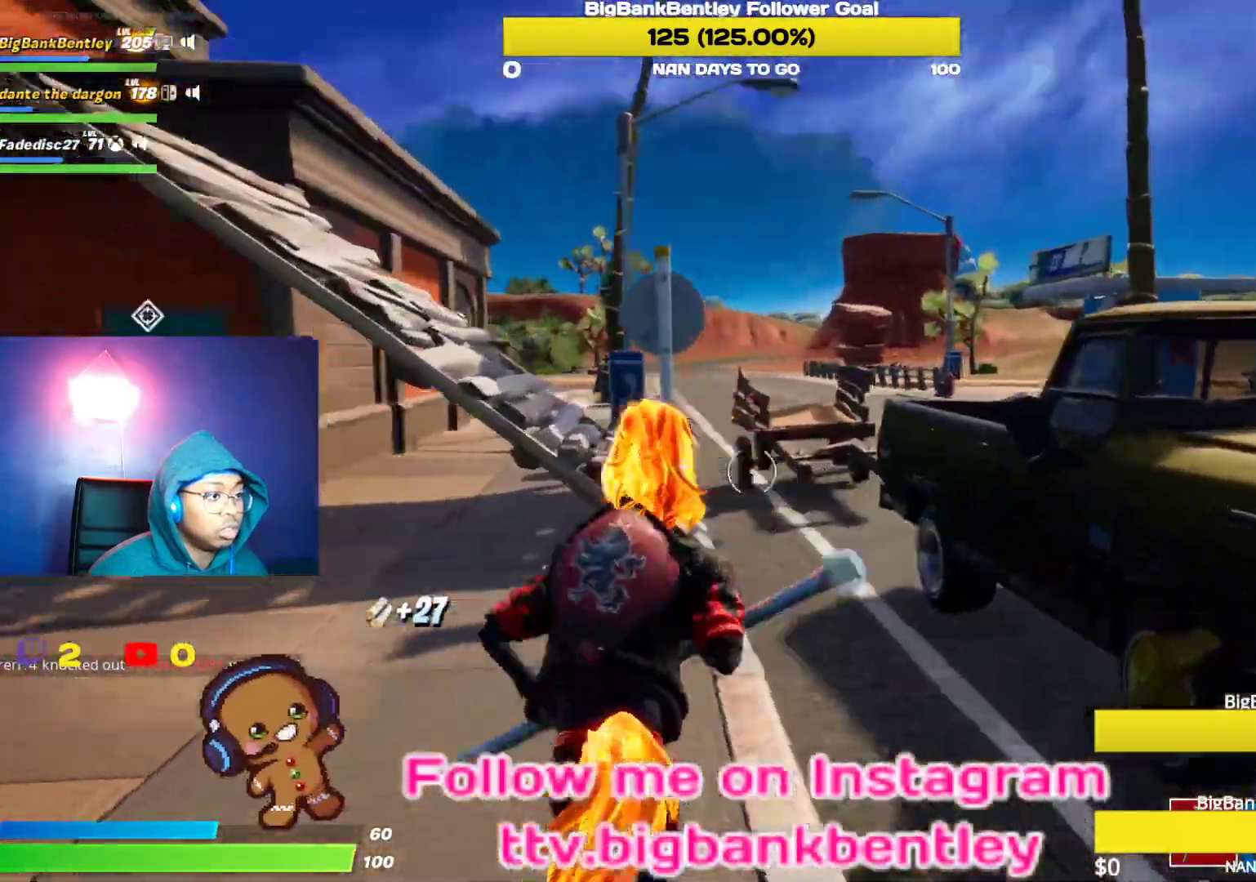
{"buttons": ["R2"], "left_stick": "up", "right_stick": "center", "events": [[67, "right_stick", "center"], [333, "right_stick", "left"], [350, "R2", "down"], [400, "right_stick", "center"]]}
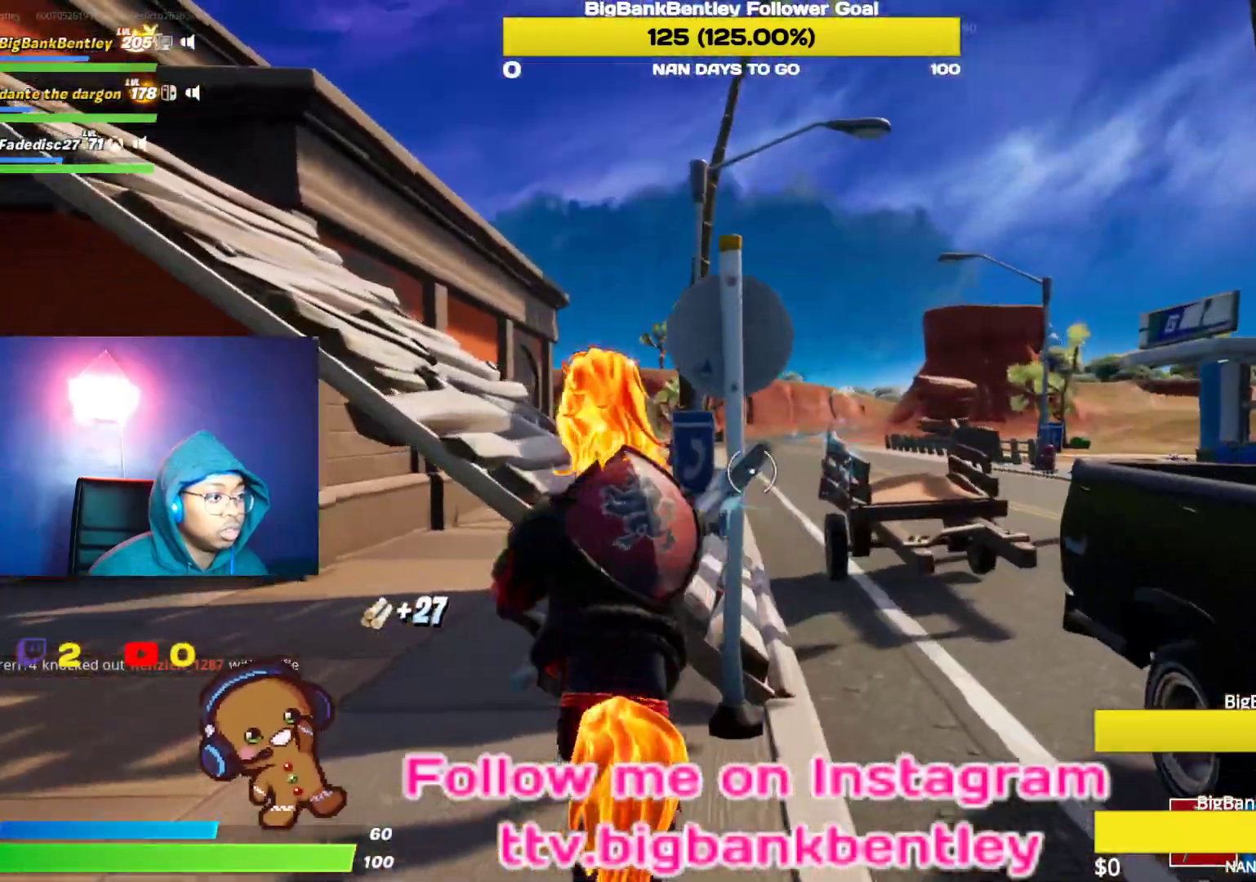
{"buttons": [], "left_stick": "up-left", "right_stick": "center", "events": [[33, "A", "down"], [117, "A", "up"], [167, "R2", "up"], [200, "right_stick", "down"], [317, "R1", "down"], [400, "right_stick", "center"], [417, "R1", "up"], [450, "left_stick", "up-left"]]}
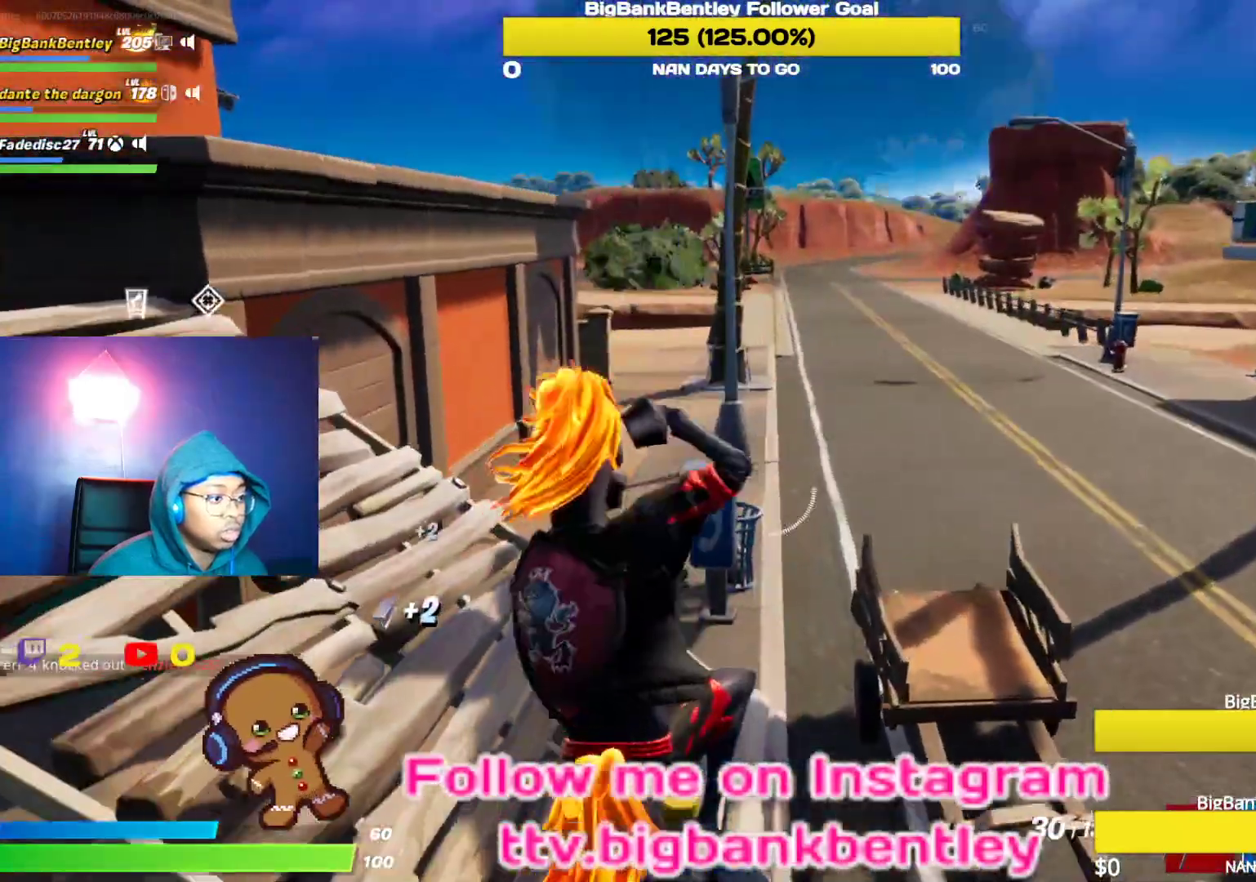
{"buttons": ["R2"], "left_stick": "down-right", "right_stick": "up", "events": [[67, "Y", "down"], [167, "Y", "up"], [267, "right_stick", "right"], [367, "left_stick", "down-right"], [483, "R2", "down"], [500, "right_stick", "up"]]}
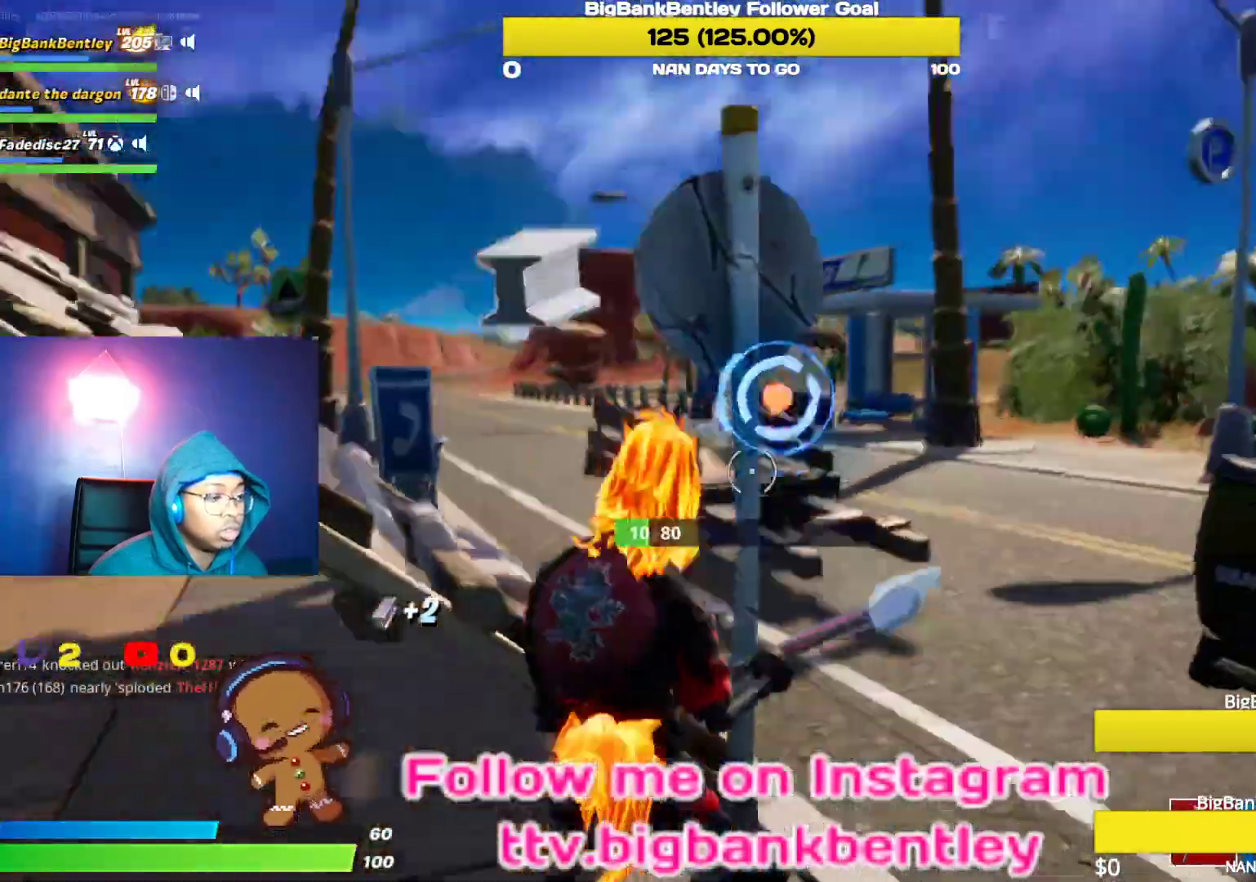
{"buttons": ["A"], "left_stick": "up", "right_stick": "center", "events": [[50, "right_stick", "up-left"], [150, "right_stick", "left"], [183, "R2", "up"], [217, "left_stick", "up-right"], [267, "R1", "down"], [300, "right_stick", "down-left"], [383, "R1", "up"], [400, "left_stick", "up"], [400, "right_stick", "center"], [467, "A", "down"]]}
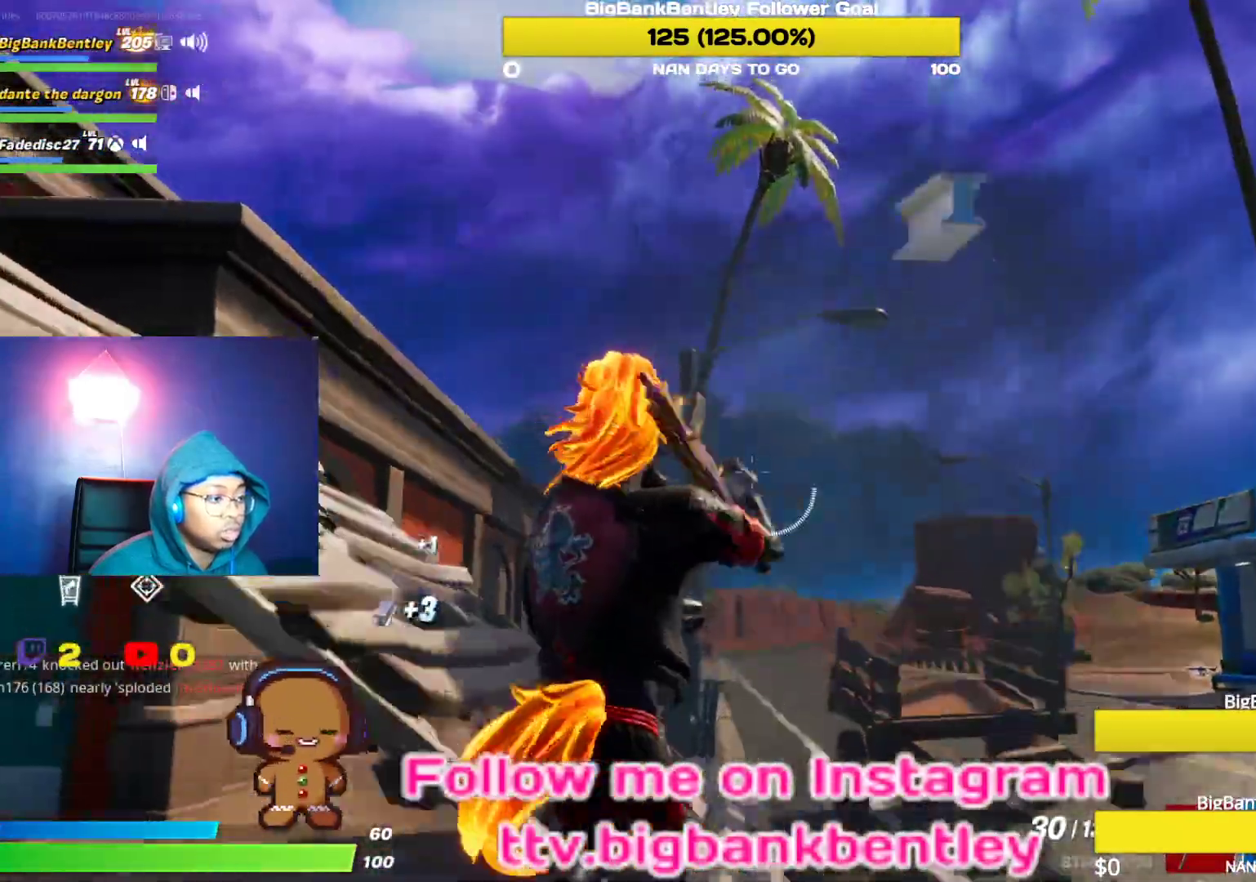
{"buttons": [], "left_stick": "up", "right_stick": "down-right", "events": [[83, "A", "up"], [150, "Y", "down"], [250, "Y", "up"], [367, "right_stick", "down"], [483, "right_stick", "down-right"]]}
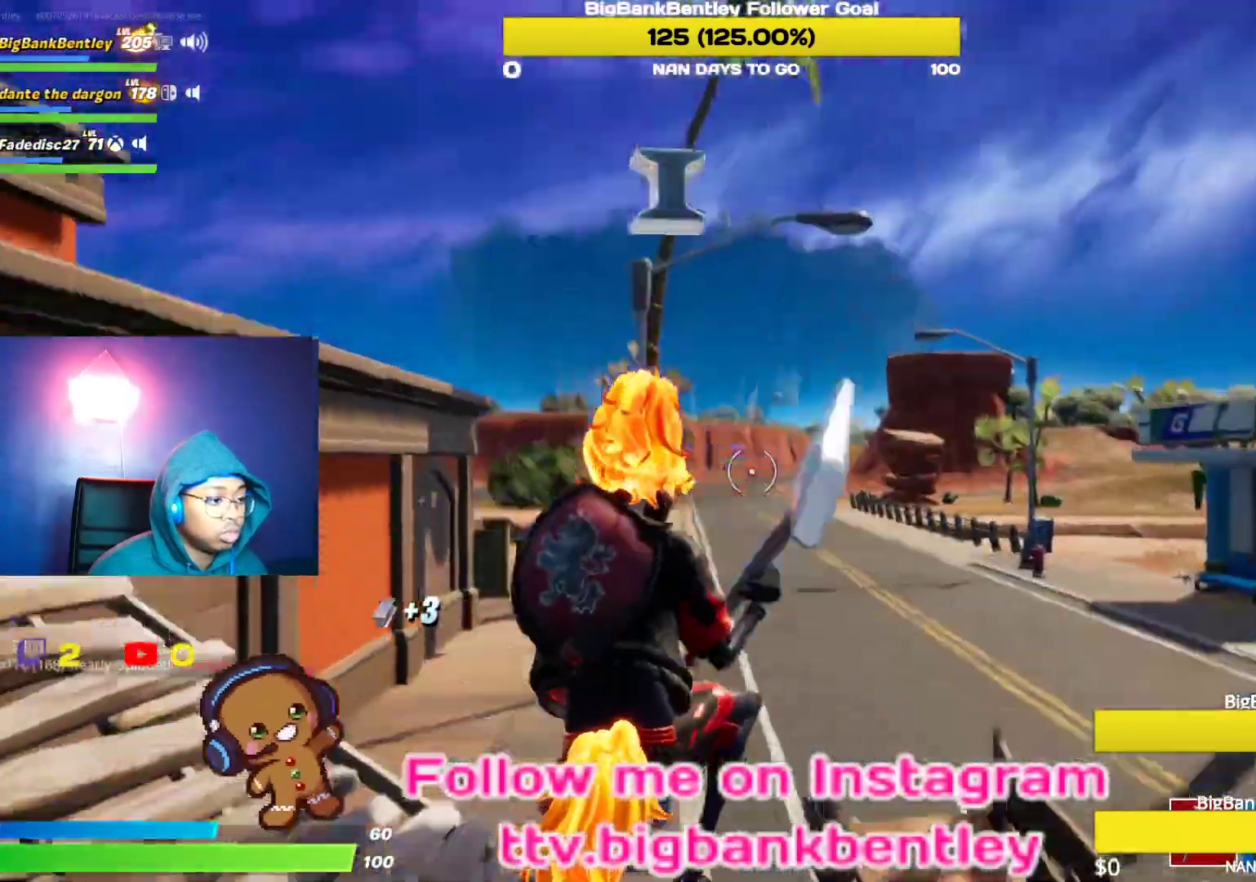
{"buttons": ["R1"], "left_stick": "up", "right_stick": "up-left", "events": [[200, "R2", "down"], [250, "right_stick", "center"], [367, "R2", "up"], [367, "right_stick", "left"], [450, "R1", "down"], [450, "right_stick", "up-left"]]}
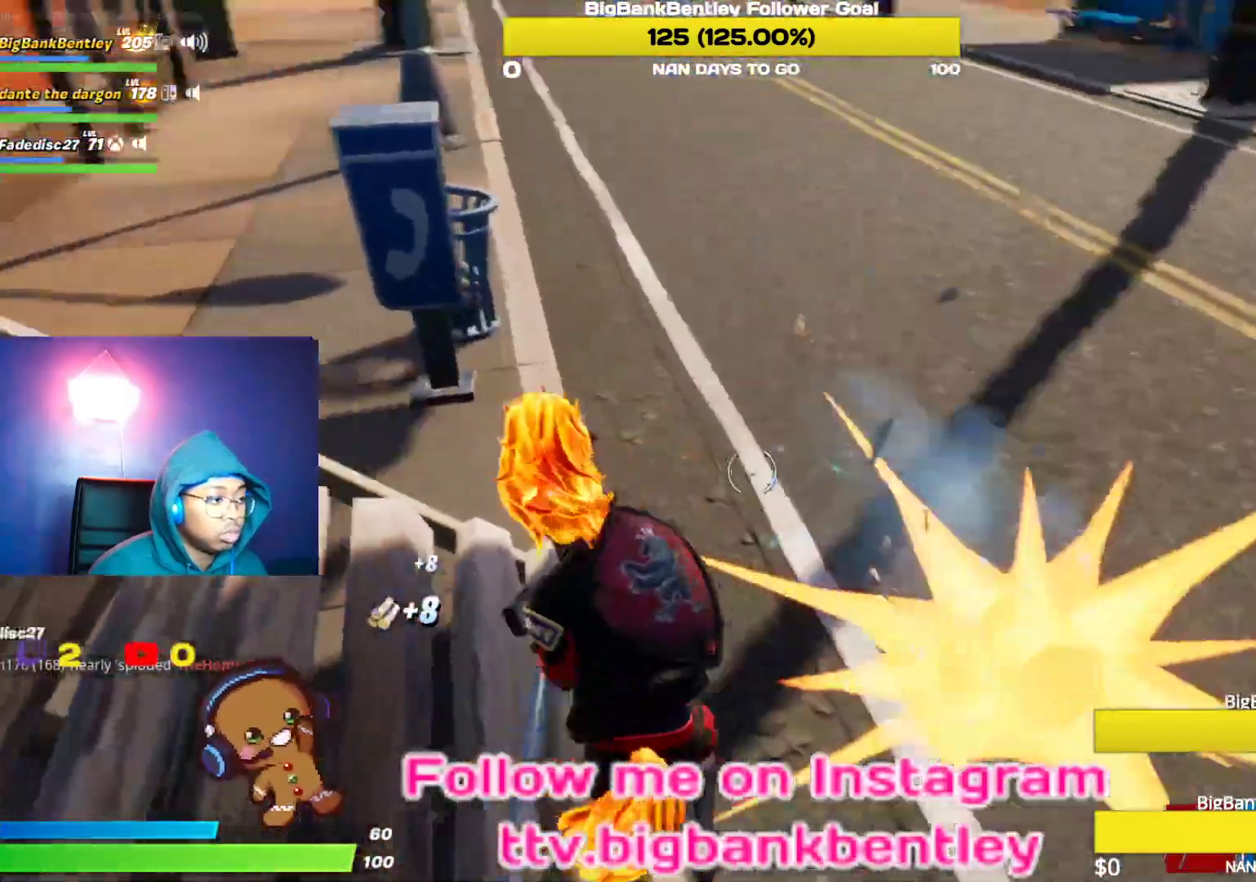
{"buttons": [], "left_stick": "up", "right_stick": "left", "events": [[33, "R1", "up"], [167, "right_stick", "center"], [183, "Y", "down"], [200, "left_stick", "up-right"], [283, "Y", "up"], [400, "right_stick", "left"], [467, "left_stick", "up"]]}
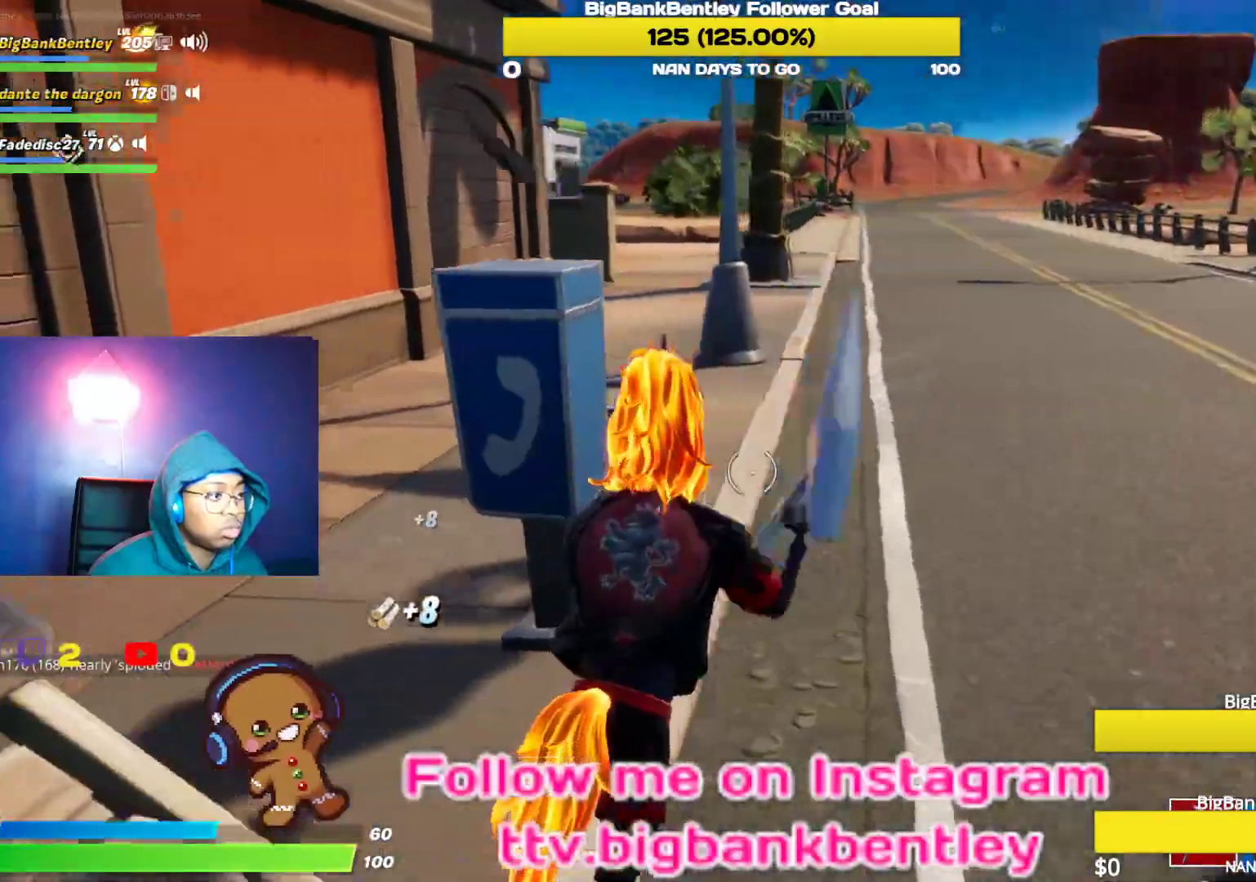
{"buttons": ["R2", "R3"], "left_stick": "down-left", "right_stick": "center", "events": [[117, "R2", "down"], [133, "left_stick", "up-left"], [183, "right_stick", "up"], [233, "right_stick", "center"], [417, "R3", "down"], [500, "left_stick", "down-left"]]}
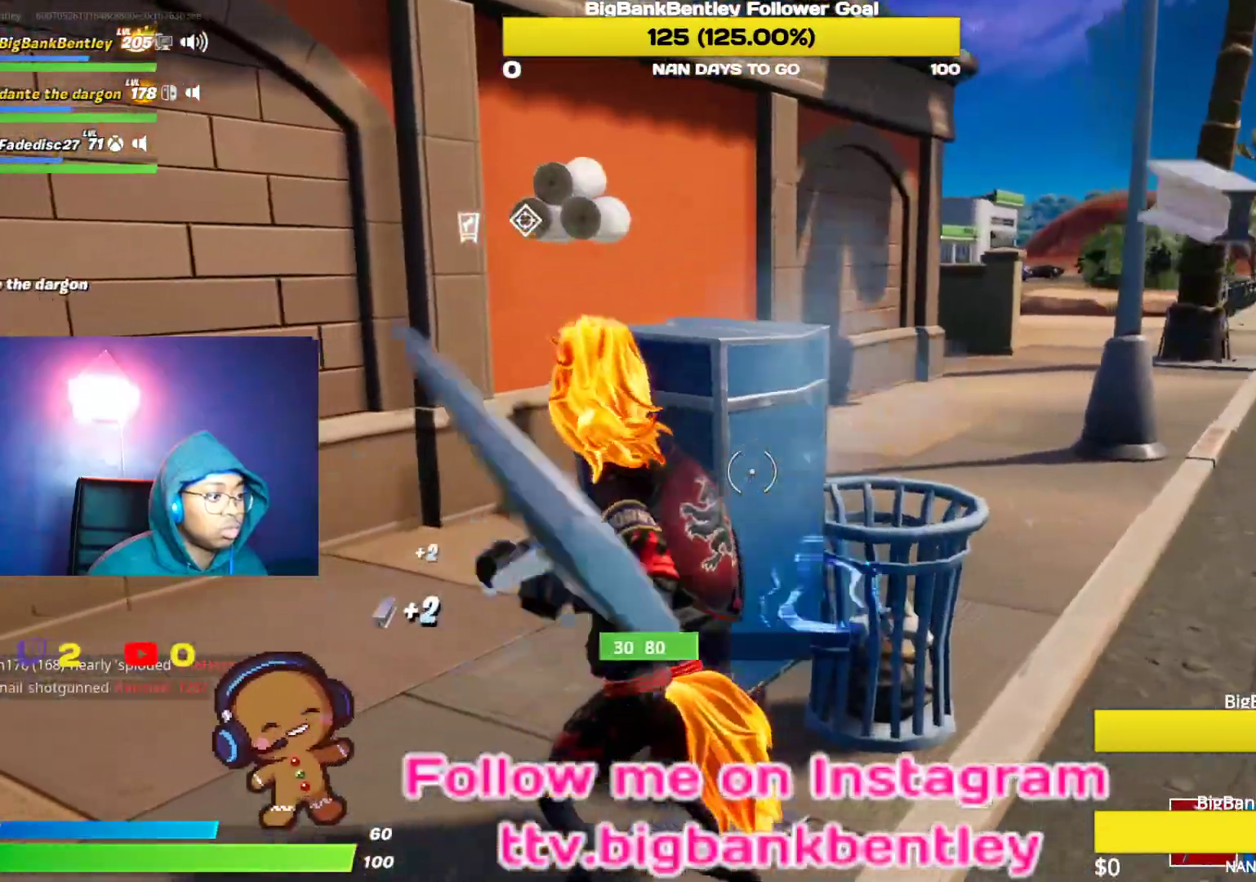
{"buttons": [], "left_stick": "up-right", "right_stick": "center", "events": [[17, "R3", "up"], [50, "left_stick", "down-right"], [83, "R3", "down"], [200, "R3", "up"], [217, "right_stick", "down"], [400, "right_stick", "center"], [483, "left_stick", "up-right"], [500, "R2", "up"]]}
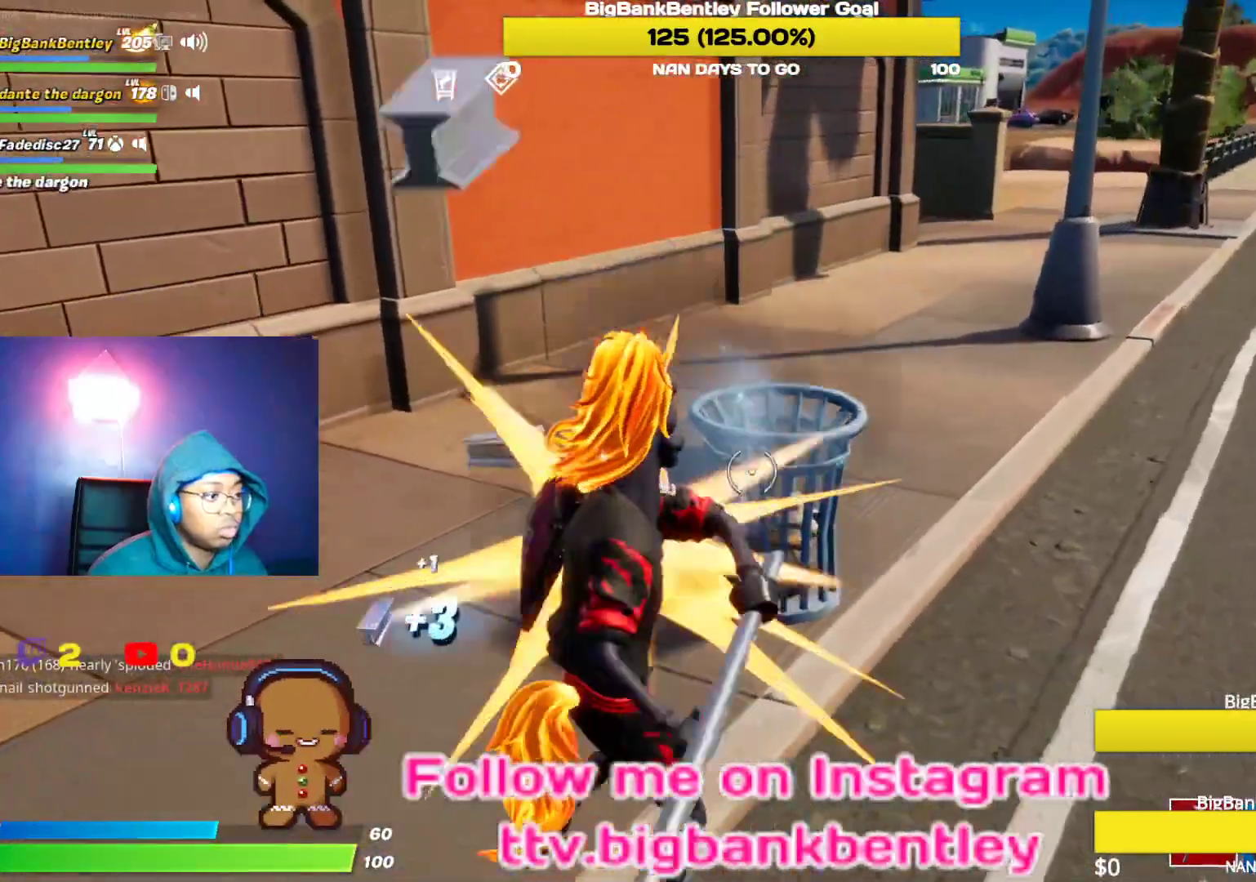
{"buttons": [], "left_stick": "left", "right_stick": "right", "events": [[17, "Y", "down"], [83, "Y", "up"], [183, "Y", "down"], [217, "left_stick", "up-left"], [250, "Y", "up"], [400, "left_stick", "left"], [417, "right_stick", "down-right"], [467, "right_stick", "right"]]}
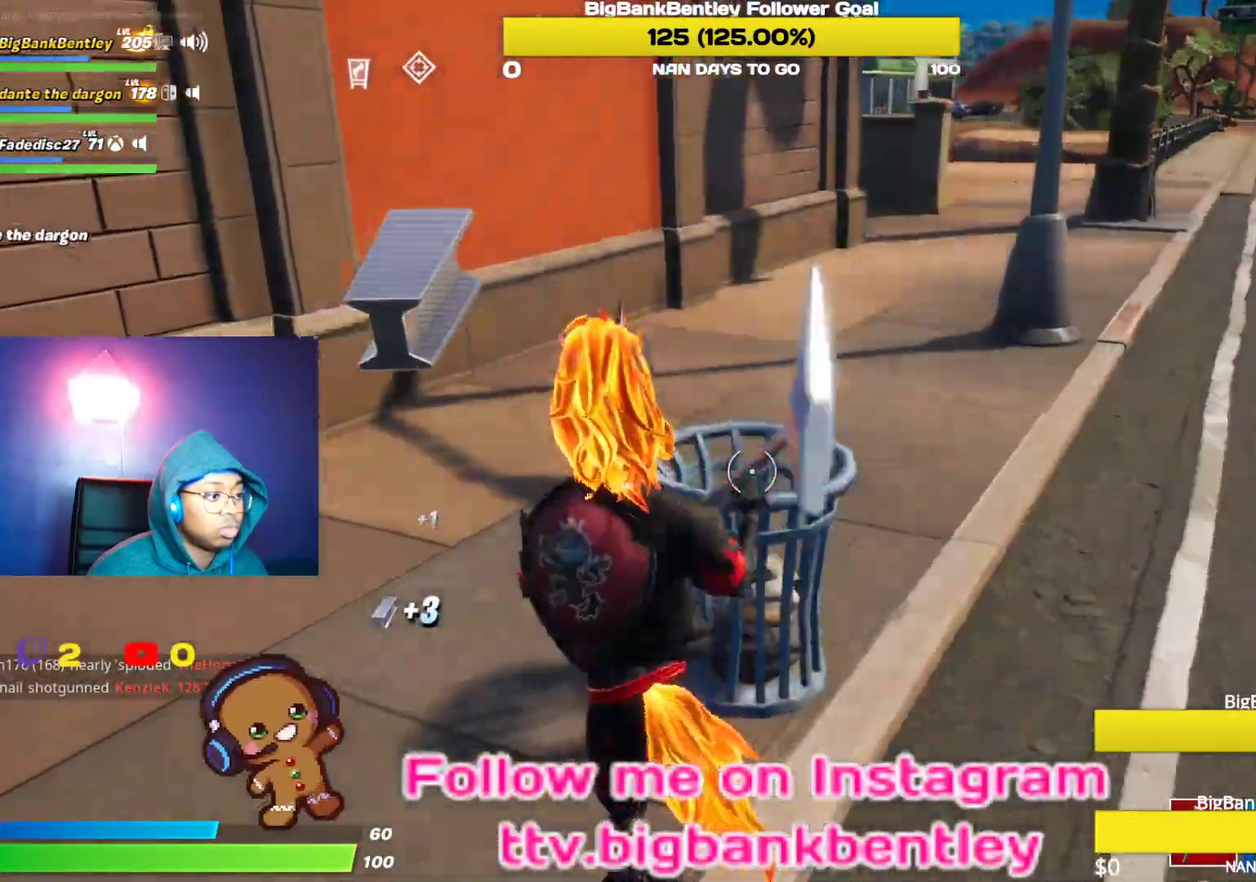
{"buttons": ["R2"], "left_stick": "center", "right_stick": "right", "events": [[83, "R2", "down"], [183, "right_stick", "center"], [267, "left_stick", "up-left"], [300, "right_stick", "right"], [450, "left_stick", "center"]]}
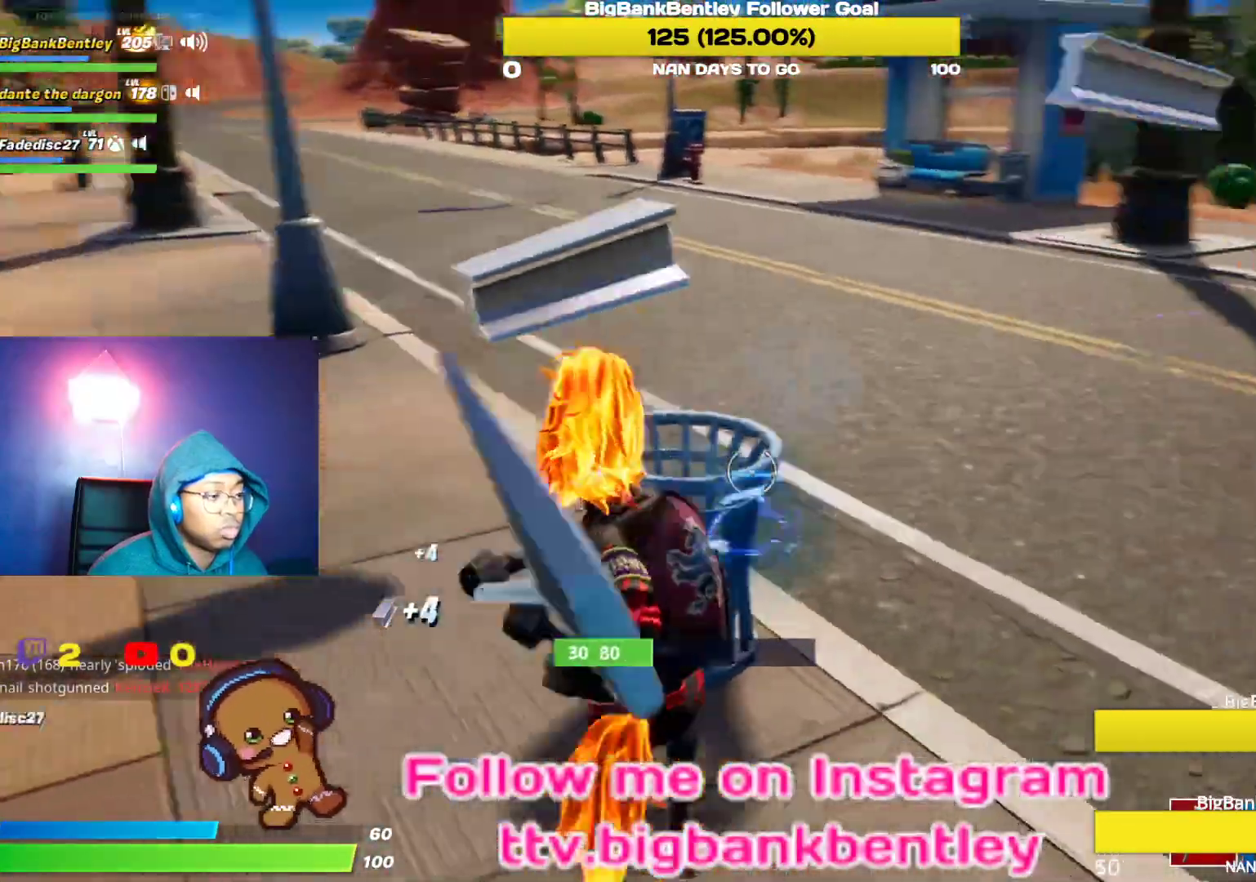
{"buttons": ["R1"], "left_stick": "up-left", "right_stick": "up-left", "events": [[50, "right_stick", "center"], [150, "left_stick", "left"], [267, "right_stick", "down-right"], [367, "R2", "up"], [417, "right_stick", "up-left"], [450, "left_stick", "up-left"], [467, "R1", "down"]]}
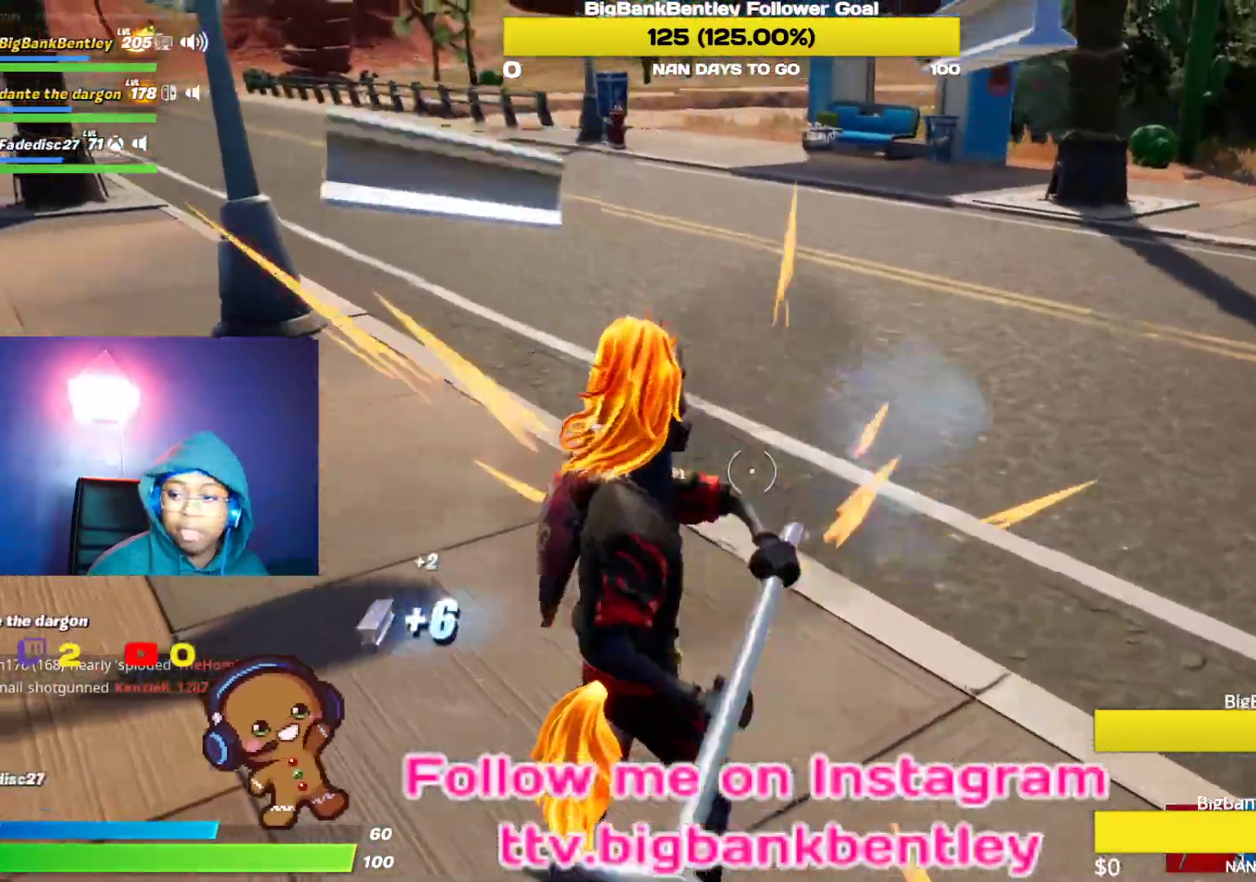
{"buttons": [], "left_stick": "up-left", "right_stick": "left", "events": [[83, "R1", "up"], [200, "right_stick", "center"], [267, "Y", "down"], [333, "Y", "up"], [483, "right_stick", "left"]]}
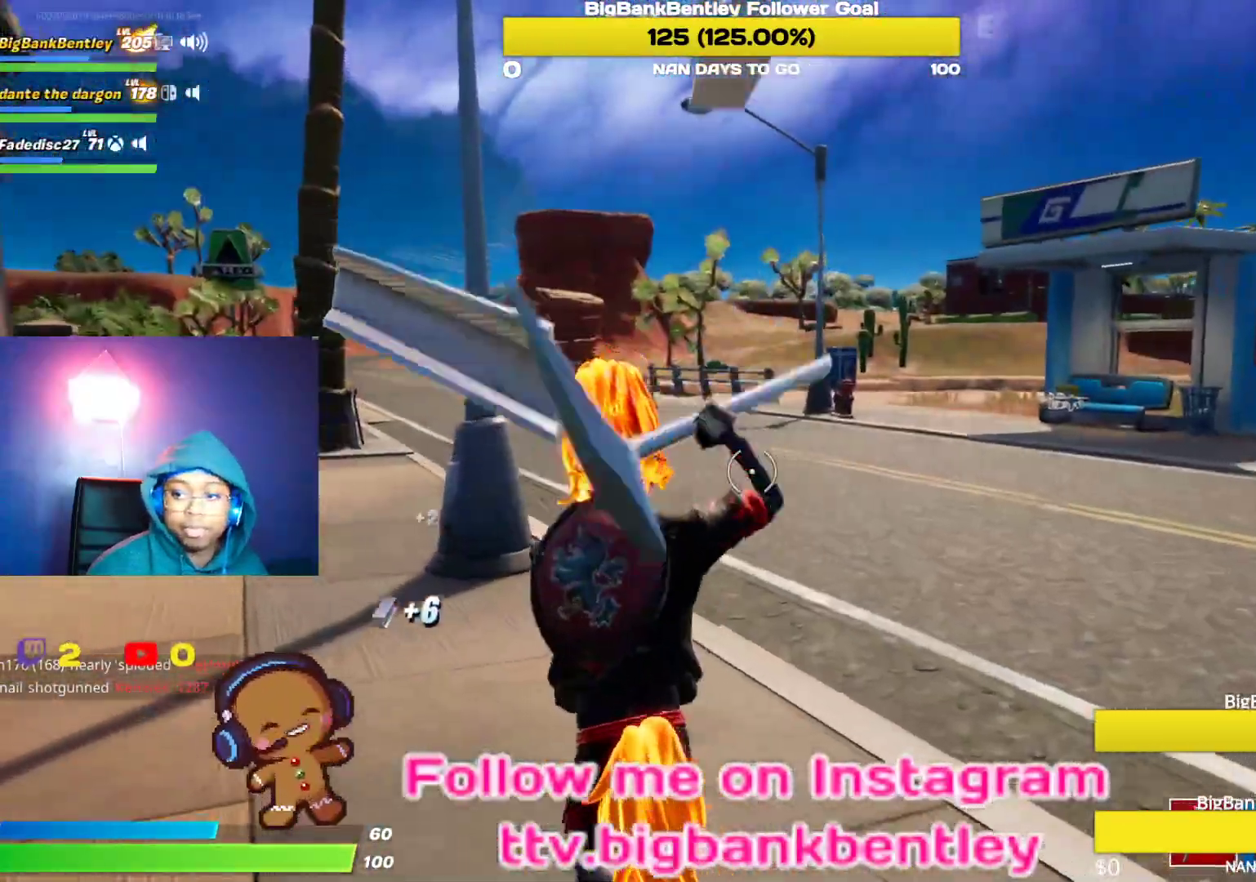
{"buttons": [], "left_stick": "up", "right_stick": "center", "events": [[217, "left_stick", "up"], [233, "right_stick", "center"]]}
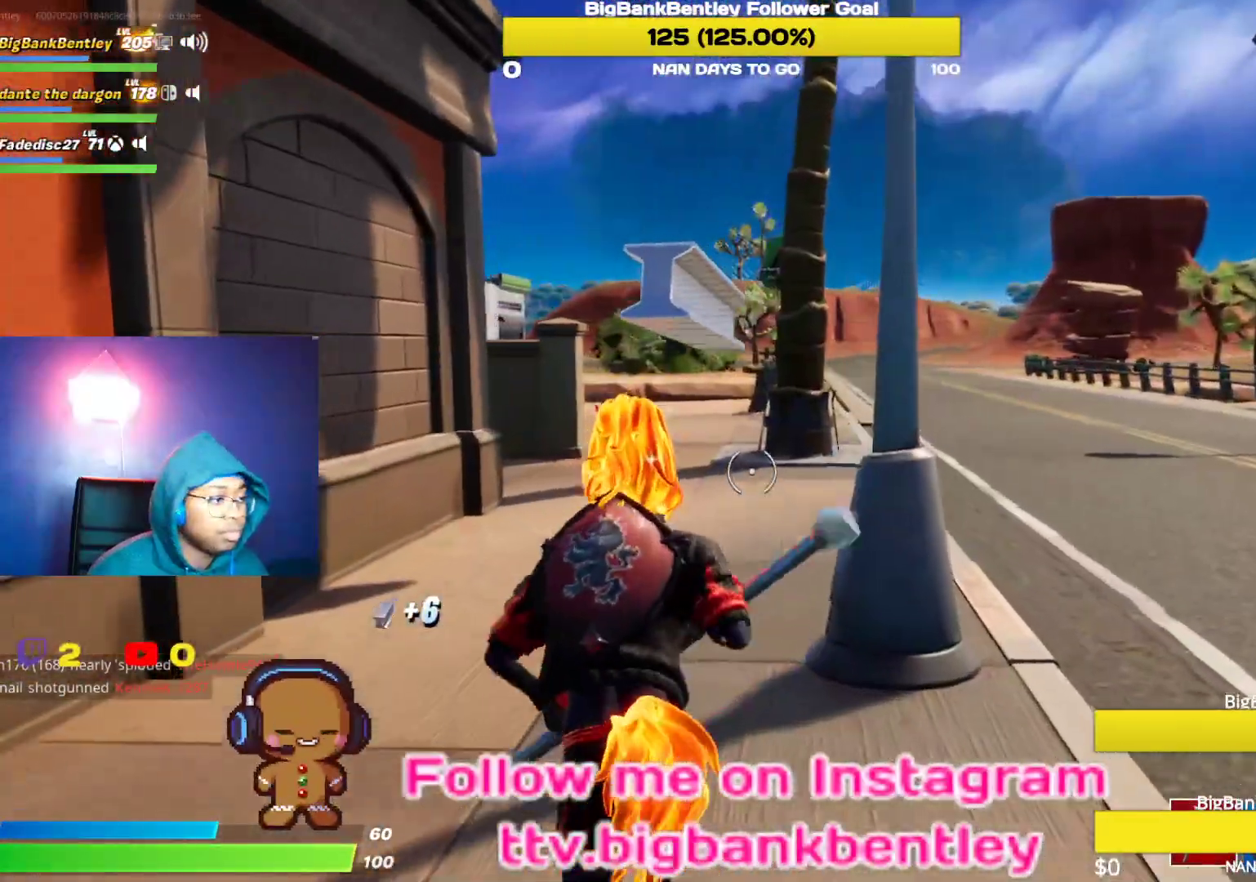
{"buttons": ["R2"], "left_stick": "up-right", "right_stick": "center", "events": [[83, "right_stick", "right"], [133, "right_stick", "up-right"], [283, "R2", "down"], [400, "right_stick", "center"], [450, "left_stick", "up-right"]]}
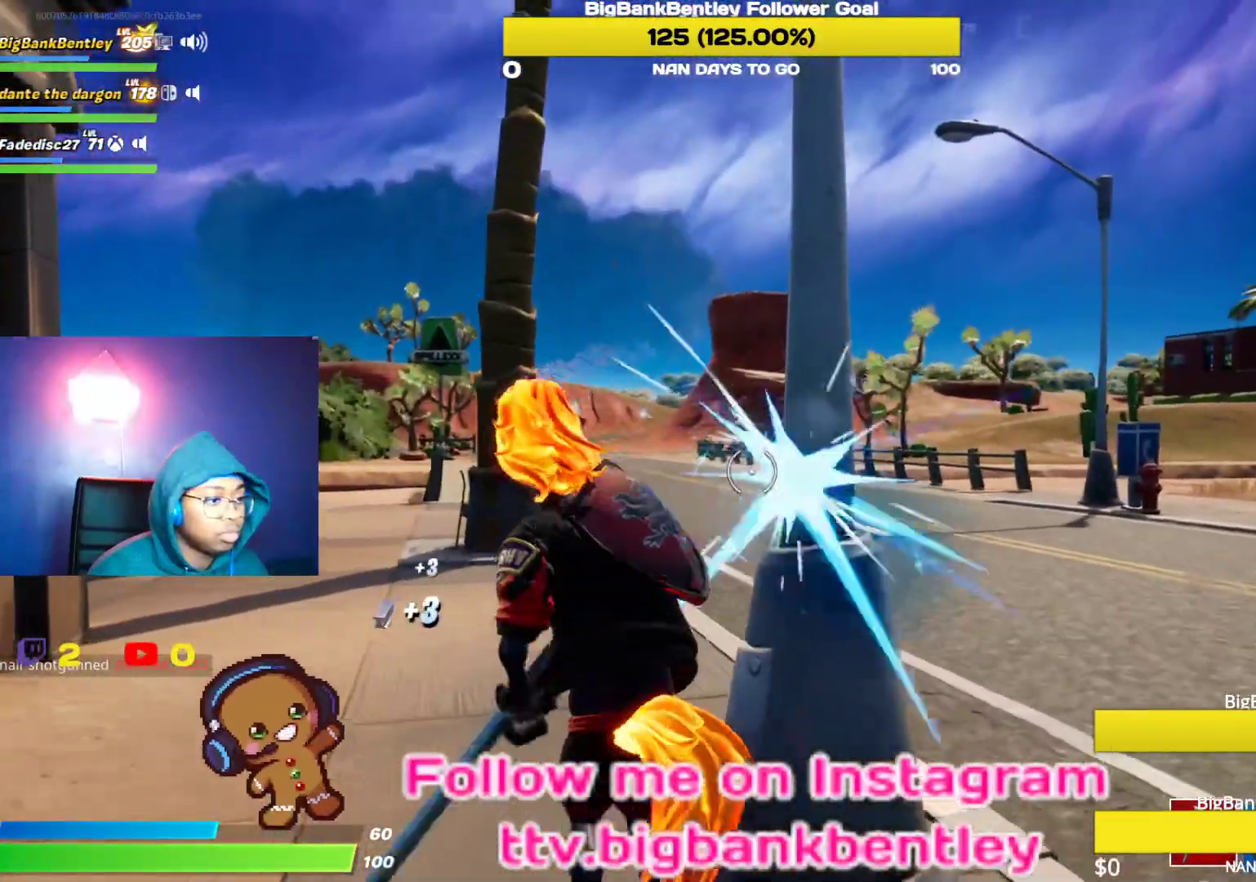
{"buttons": ["R2"], "left_stick": "left", "right_stick": "down-right", "events": [[33, "R3", "down"], [83, "R3", "up"], [133, "left_stick", "down-right"], [183, "R3", "down"], [267, "R3", "up"], [267, "left_stick", "down-left"], [400, "right_stick", "down-right"], [483, "left_stick", "left"]]}
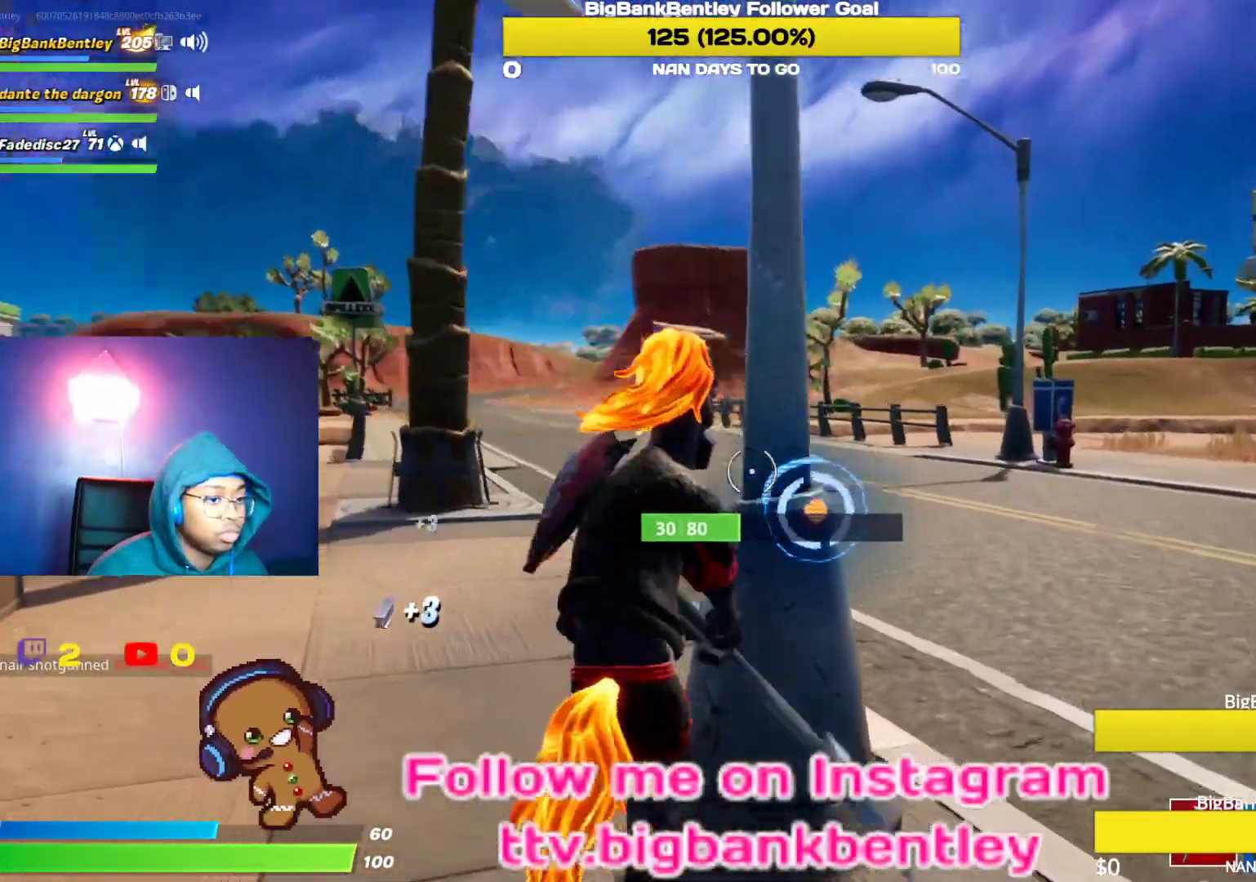
{"buttons": [], "left_stick": "up-left", "right_stick": "center", "events": [[117, "left_stick", "up-left"], [150, "R2", "up"], [183, "right_stick", "center"], [233, "Y", "down"], [283, "Y", "up"], [383, "Y", "down"], [467, "Y", "up"]]}
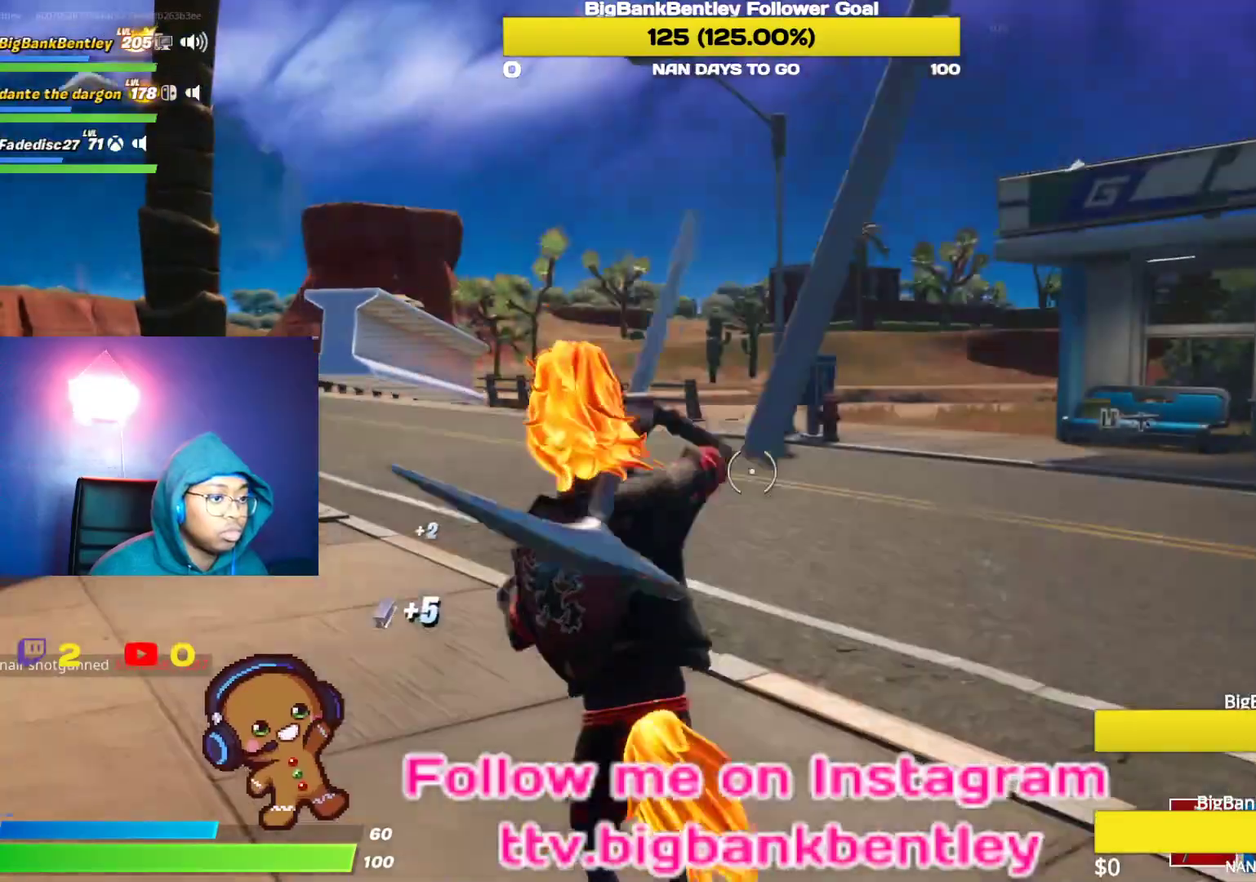
{"buttons": [], "left_stick": "up-right", "right_stick": "center", "events": [[83, "right_stick", "left"], [200, "left_stick", "up"], [300, "left_stick", "up-right"], [417, "right_stick", "center"]]}
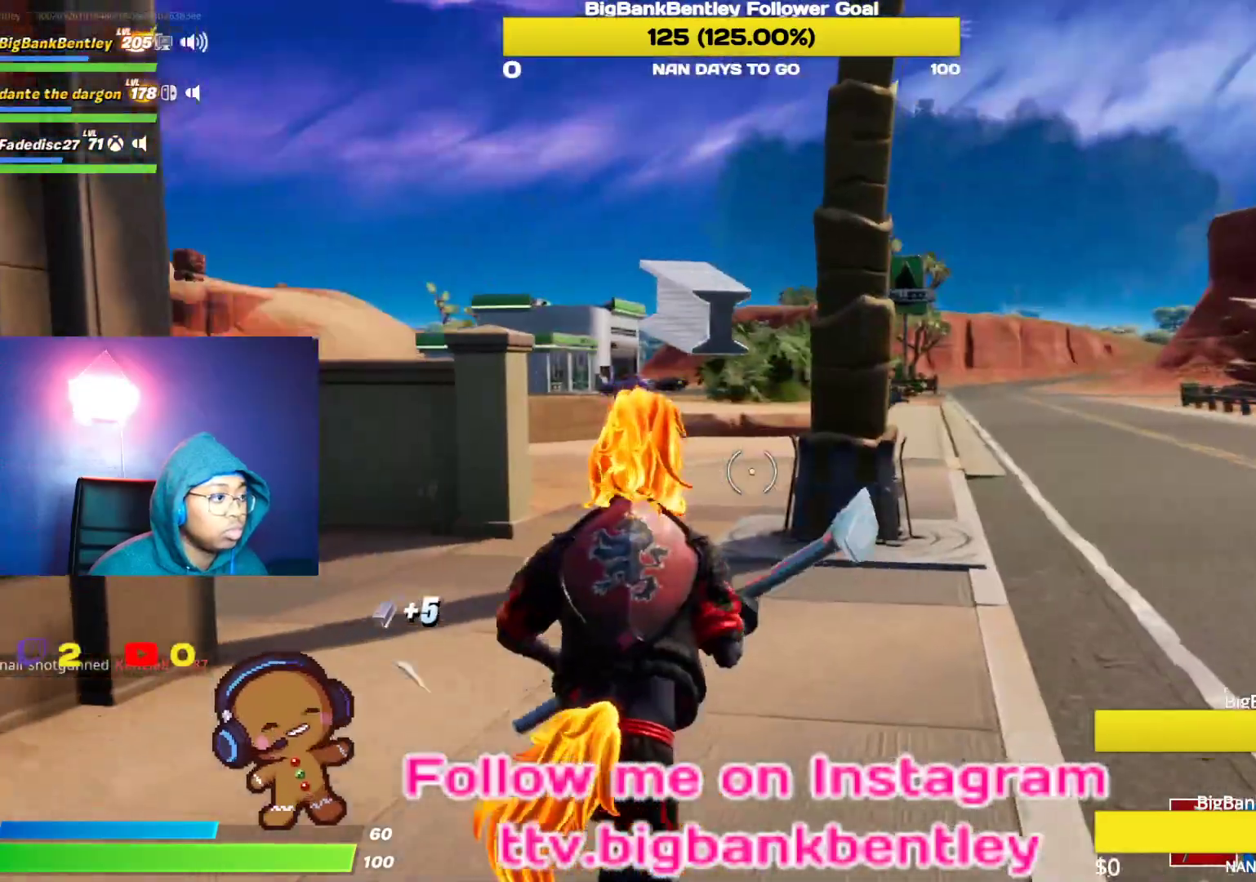
{"buttons": [], "left_stick": "up-right", "right_stick": "center", "events": []}
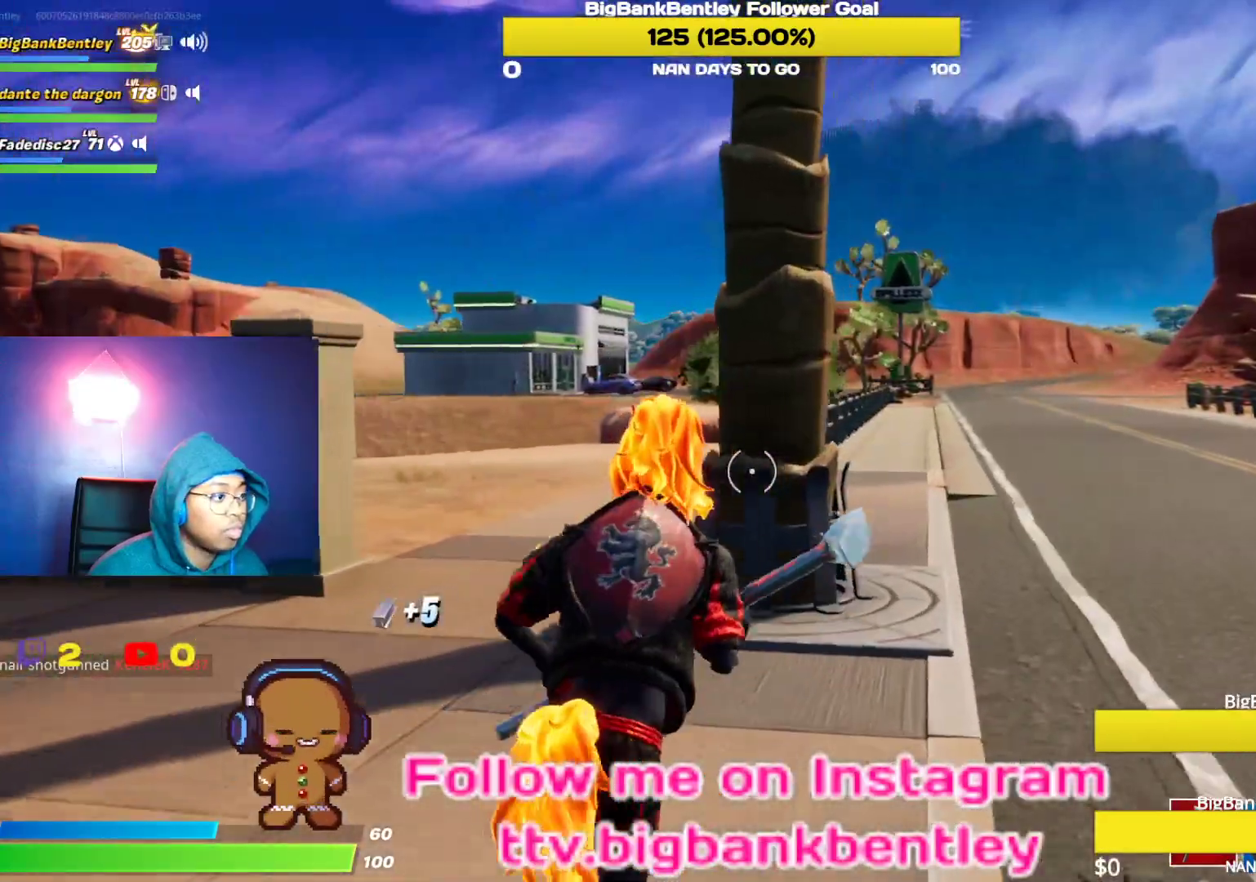
{"buttons": ["R2"], "left_stick": "up-right", "right_stick": "left", "events": [[283, "right_stick", "left"], [450, "R2", "down"]]}
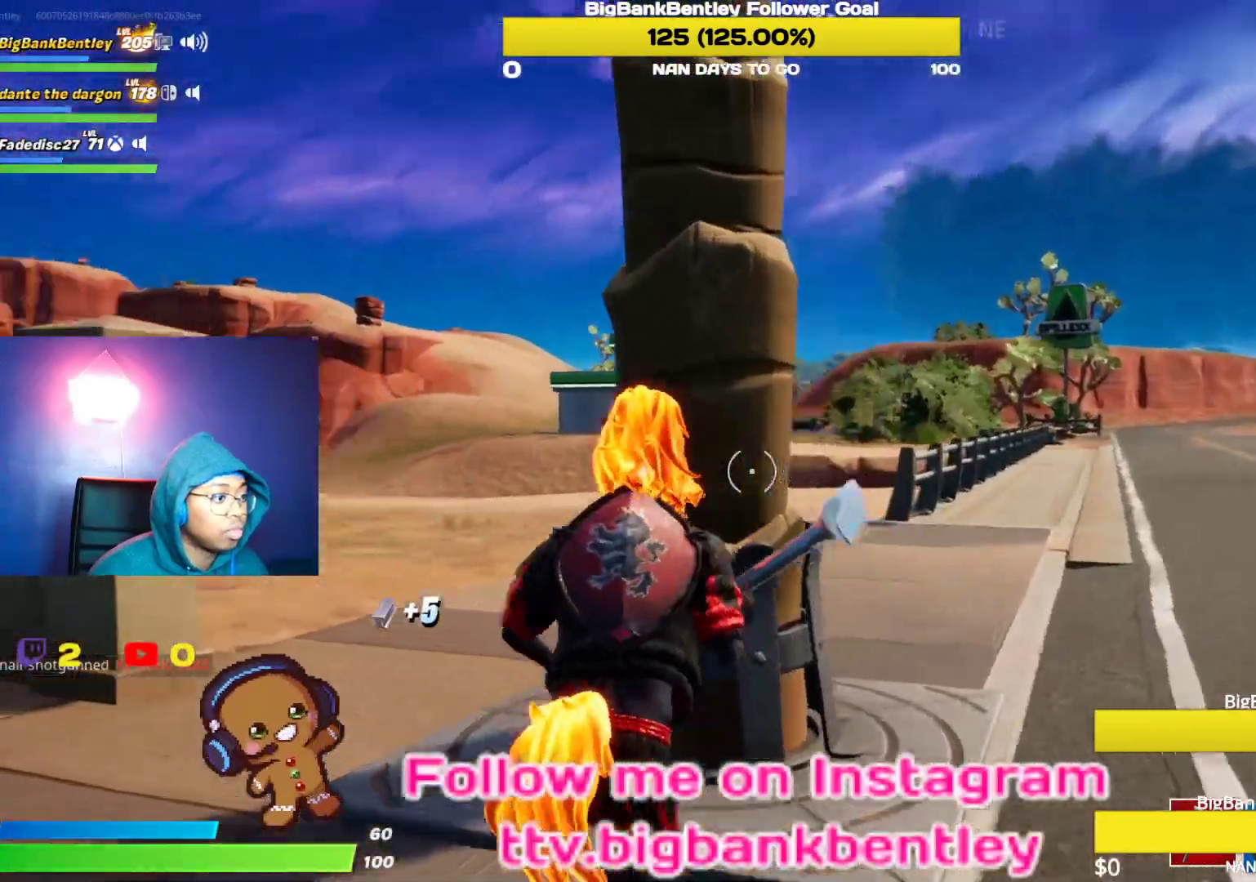
{"buttons": ["R2"], "left_stick": "down", "right_stick": "left", "events": [[267, "right_stick", "center"], [283, "left_stick", "down-right"], [383, "right_stick", "left"], [450, "left_stick", "down"]]}
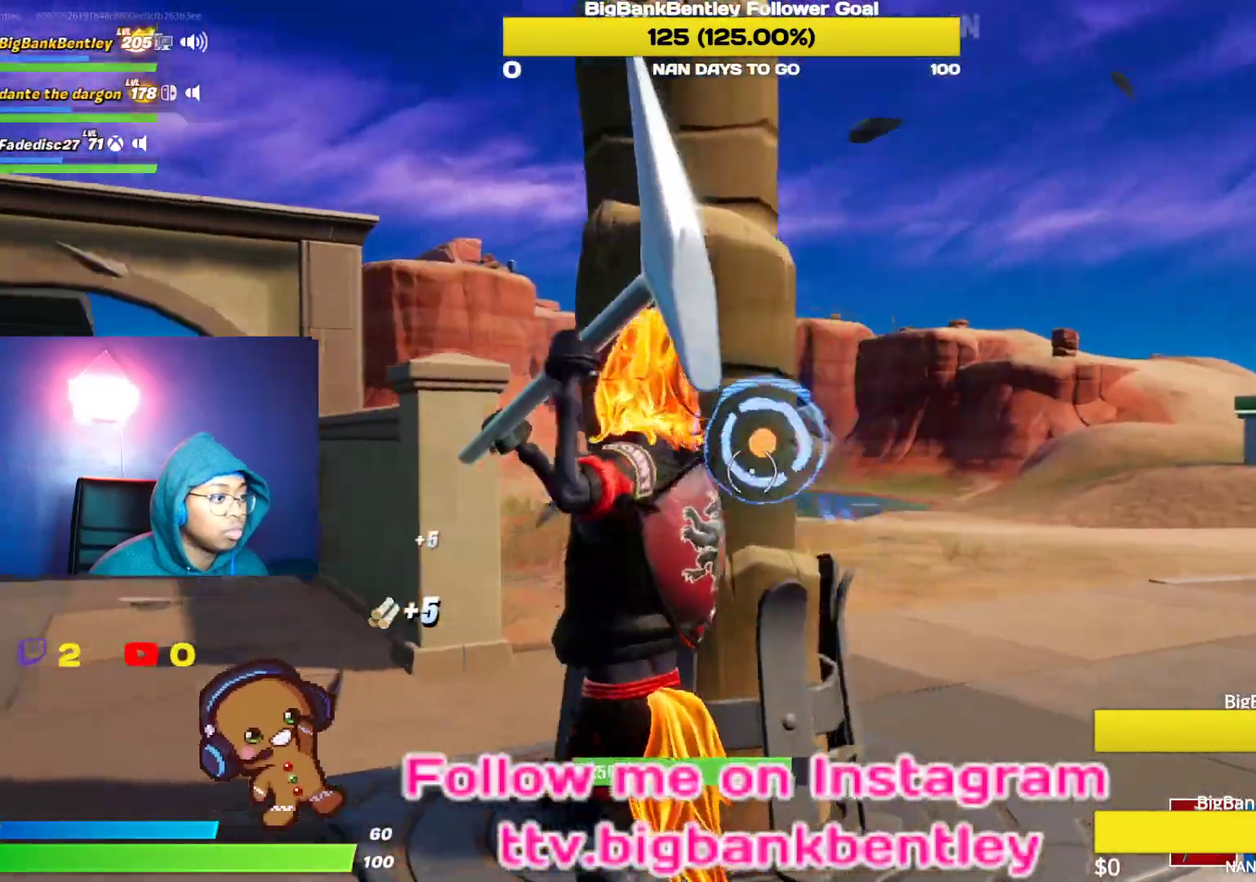
{"buttons": ["R2"], "left_stick": "down-left", "right_stick": "center", "events": [[117, "right_stick", "up"], [133, "R3", "down"], [150, "left_stick", "right"], [183, "right_stick", "center"], [233, "R3", "up"], [267, "left_stick", "up"], [317, "R3", "down"], [317, "left_stick", "up-left"], [400, "R3", "up"], [483, "left_stick", "down-left"]]}
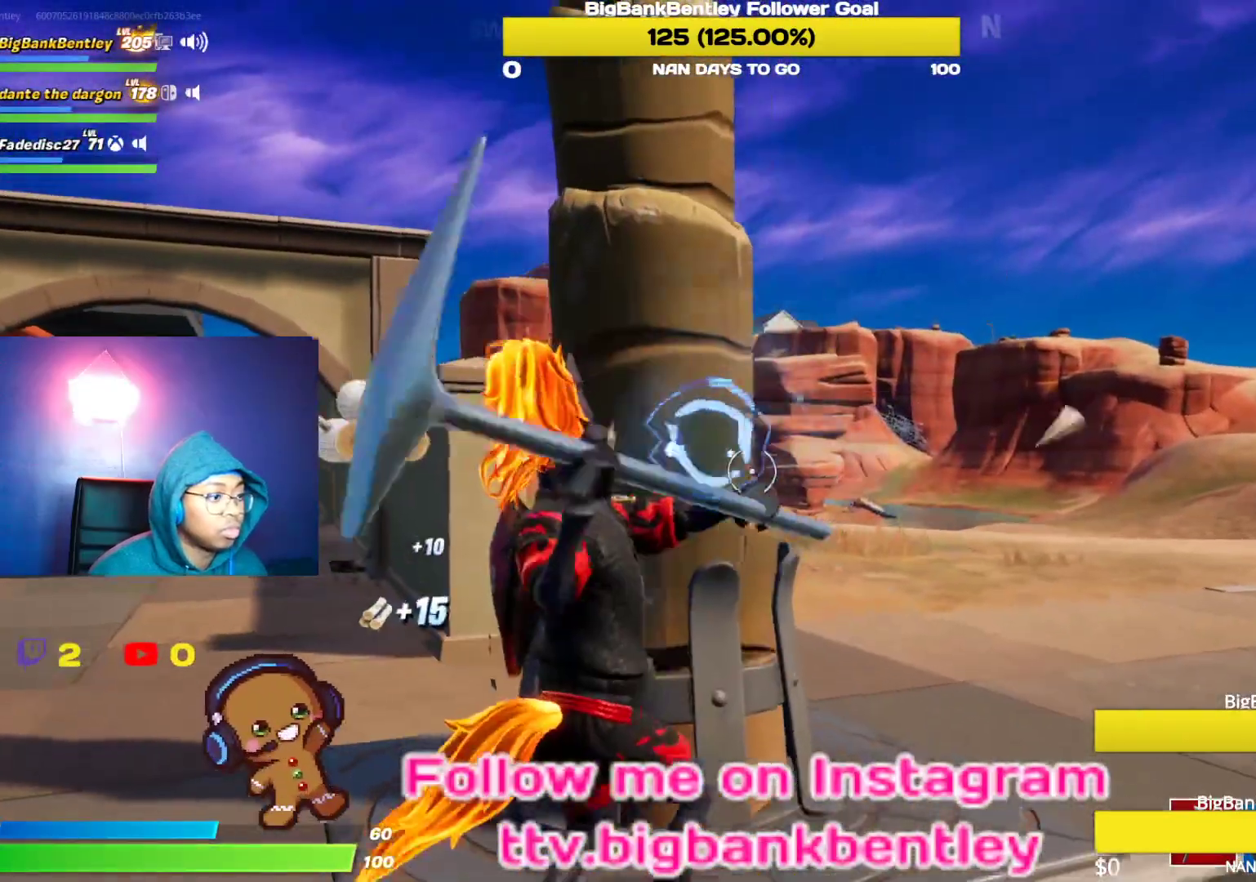
{"buttons": ["R2"], "left_stick": "down", "right_stick": "center", "events": [[50, "right_stick", "down-left"], [117, "left_stick", "down-right"], [350, "right_stick", "center"], [417, "left_stick", "down"]]}
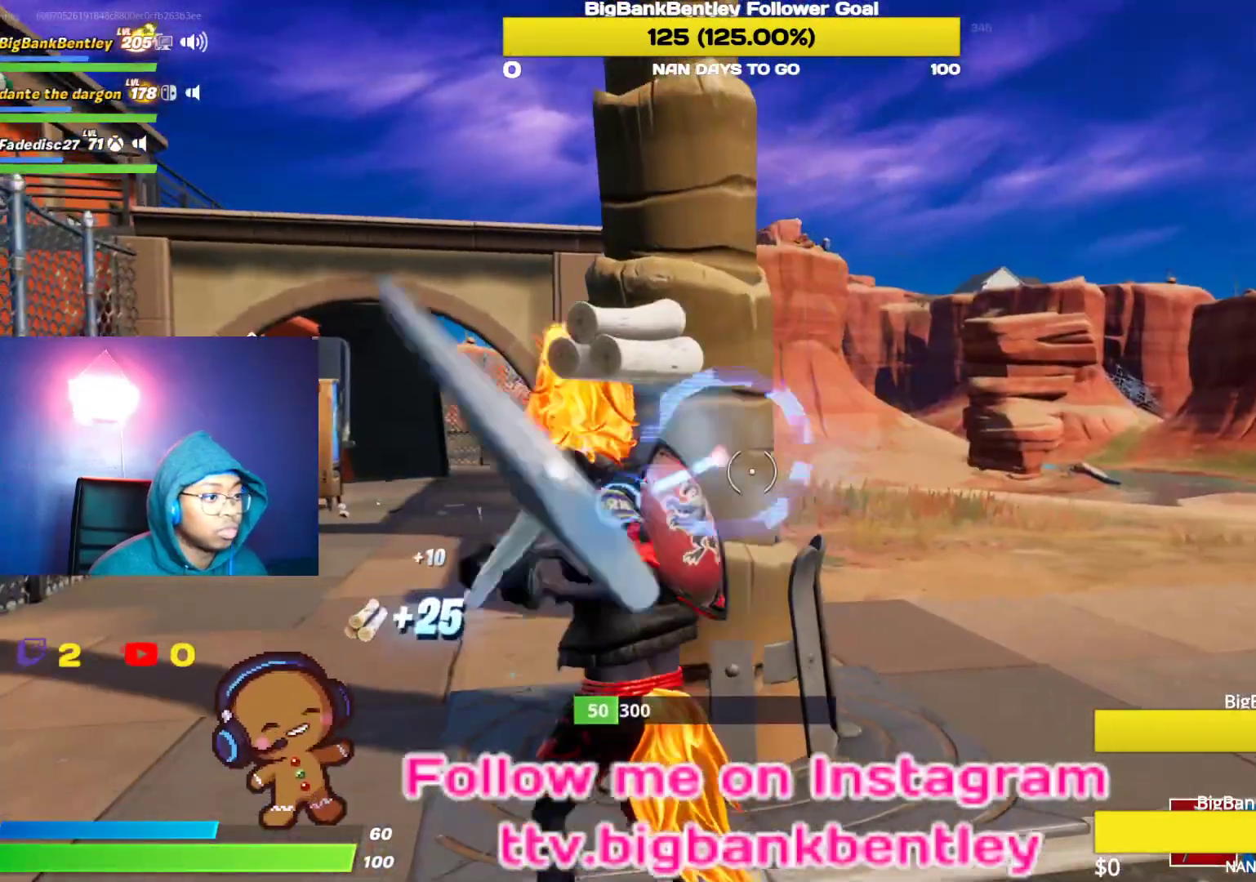
{"buttons": ["R2"], "left_stick": "down", "right_stick": "left", "events": [[333, "right_stick", "left"]]}
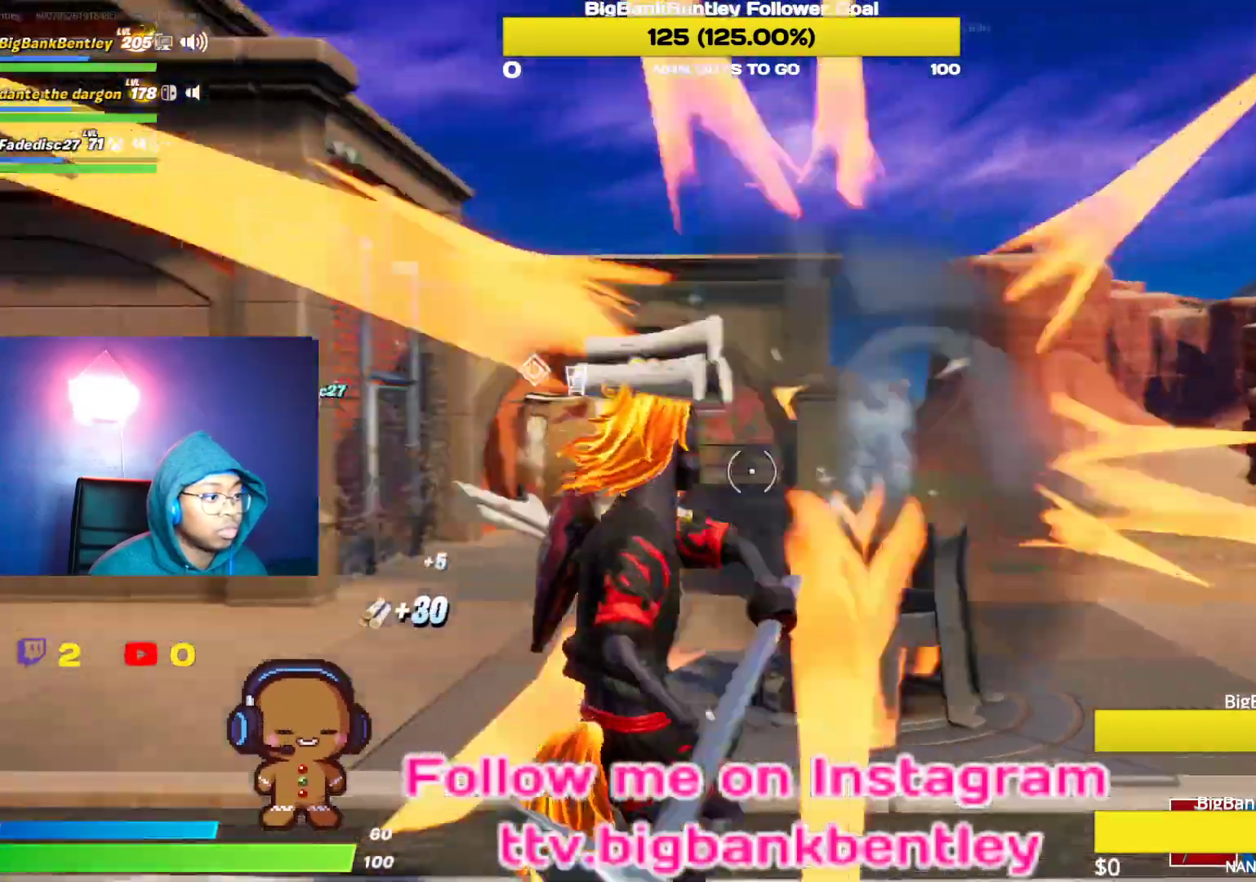
{"buttons": [], "left_stick": "up-left", "right_stick": "left", "events": [[100, "R2", "up"], [167, "R1", "down"], [183, "left_stick", "down-left"], [317, "R1", "up"], [350, "left_stick", "left"], [450, "left_stick", "up-left"]]}